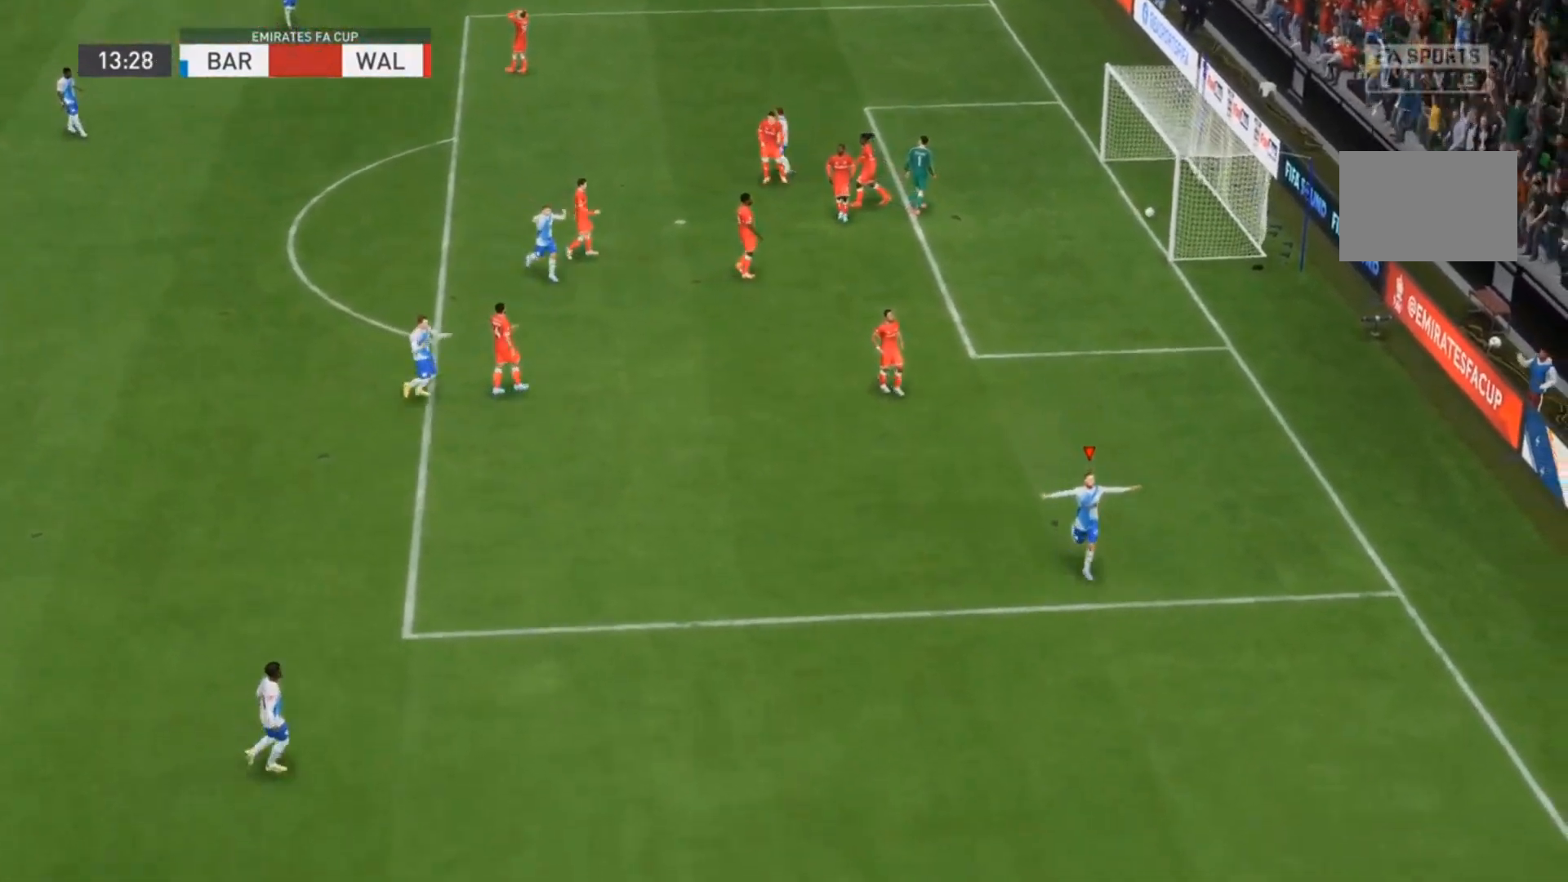
Gameplay with a controller (PlayStation layout); each line is a JSON object with the inputs held at the frame after it (dt_ms = milliseconds from this image to that frame). "events" lists button and stick changes between this image and that frame as [ms after this image, input, new state], when the widget could be followed in between. Not read: L3 R3 right_stick.
{"dt_ms": 500, "buttons": ["R2"], "left_stick": "down"}
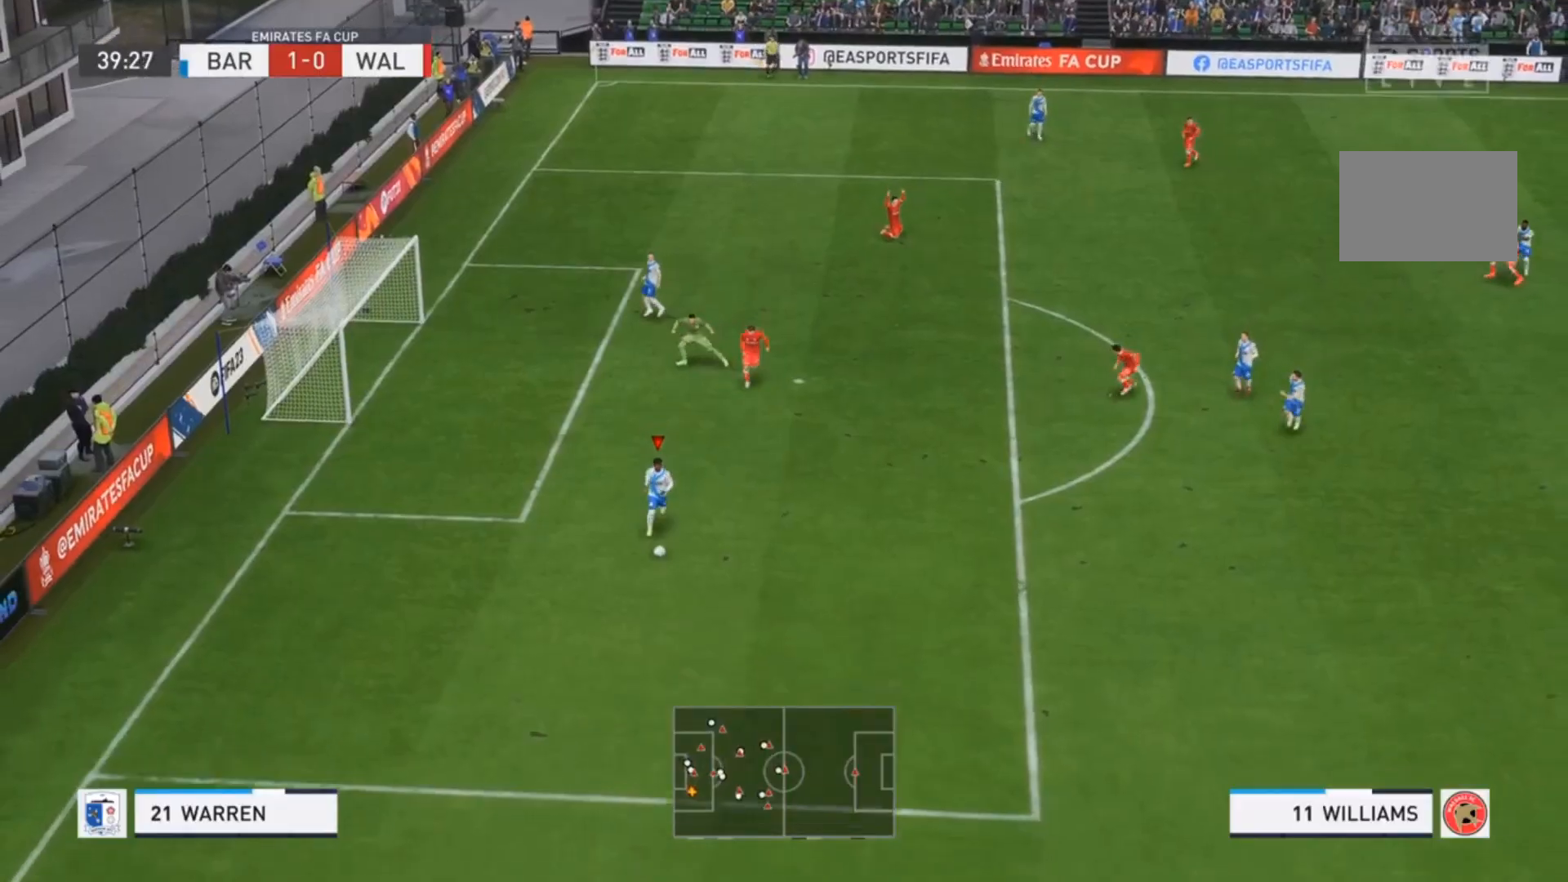
{"dt_ms": 500, "buttons": ["R2"], "left_stick": "down-right", "events": [[367, "left_stick", "down-right"]]}
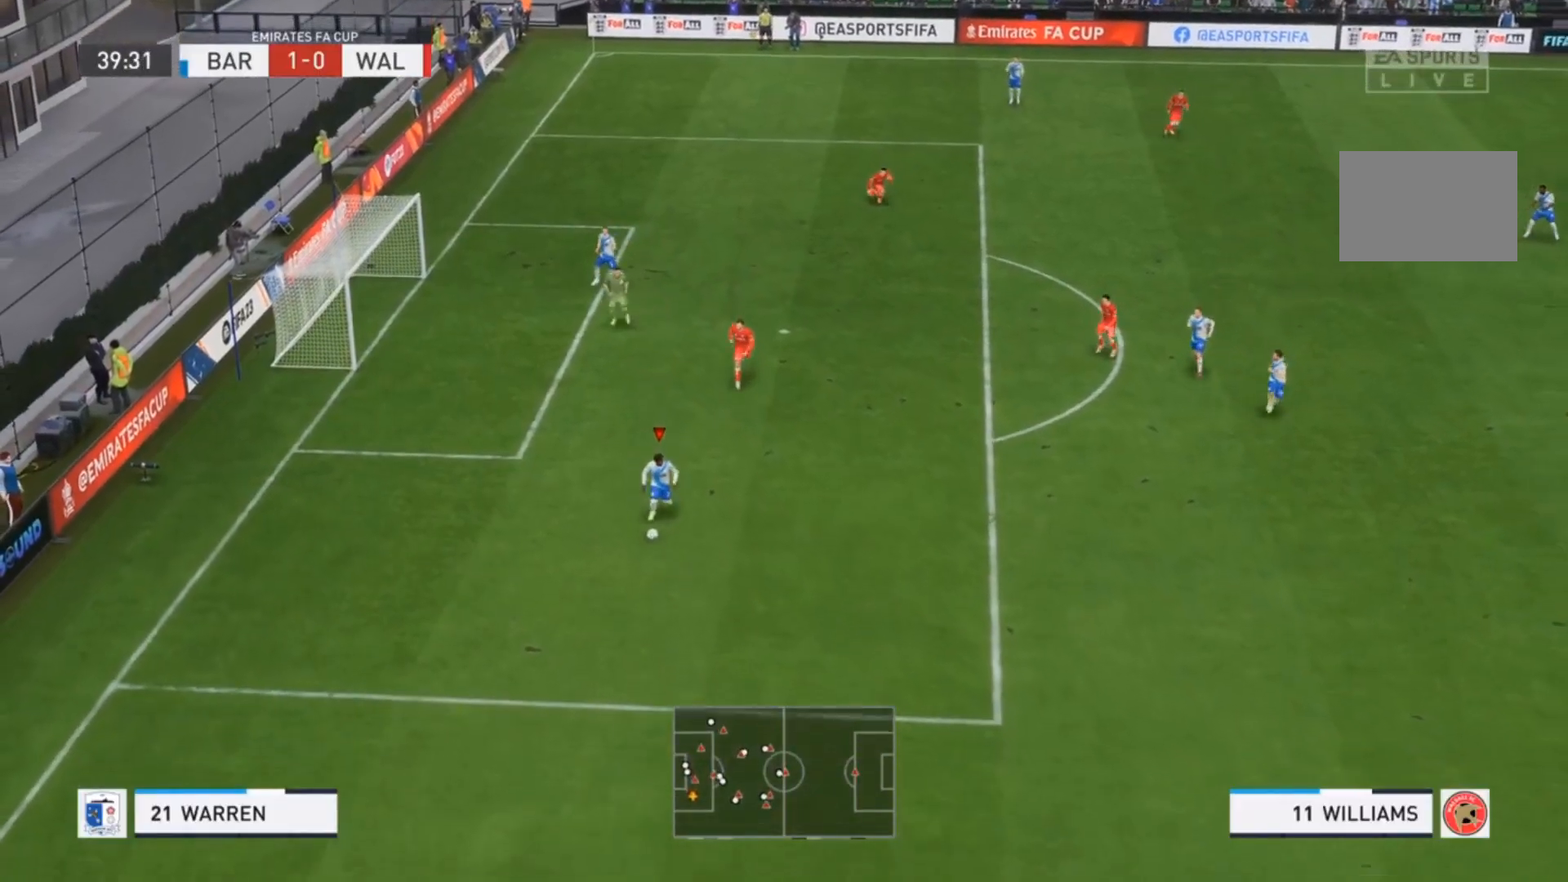
{"dt_ms": 500, "buttons": ["R2"], "left_stick": "down-right", "events": []}
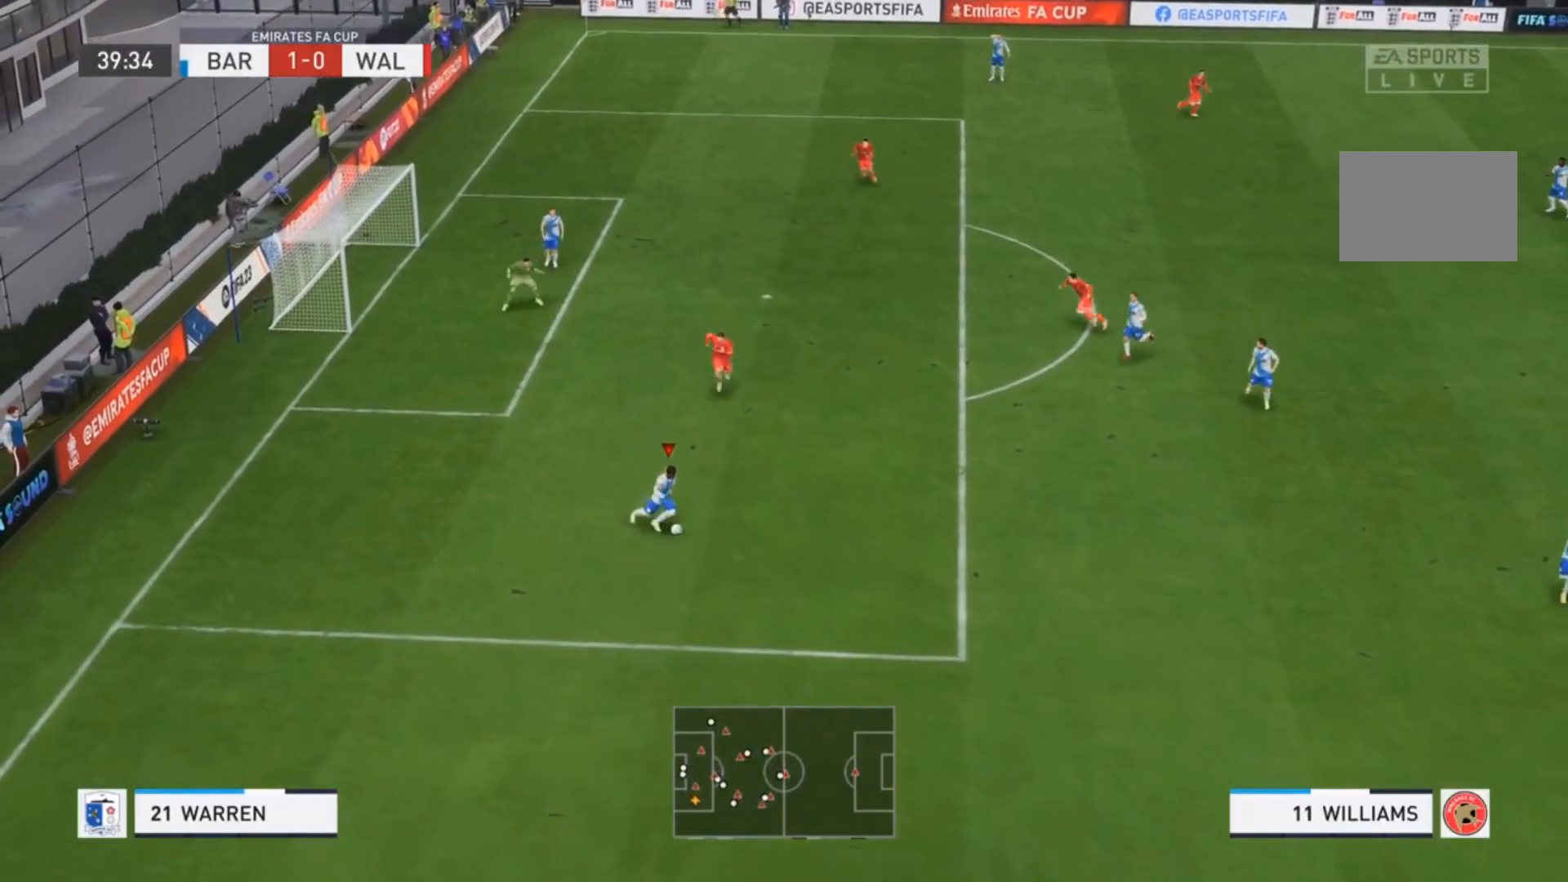
{"dt_ms": 500, "buttons": [], "left_stick": "down-right", "events": [[33, "R2", "up"], [167, "CROSS", "down"], [300, "CROSS", "up"]]}
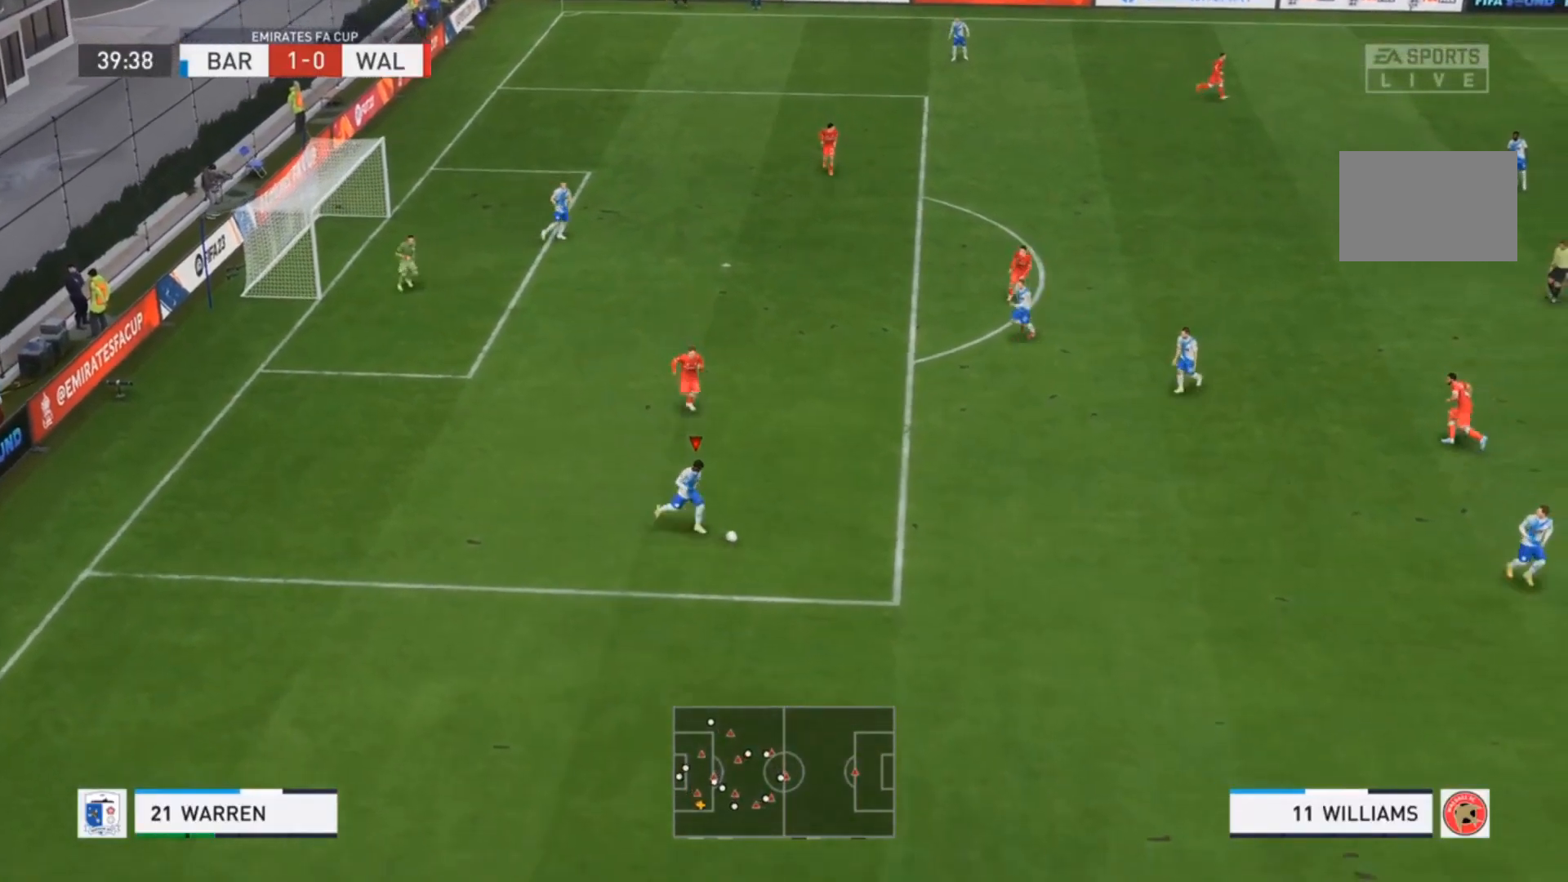
{"dt_ms": 500, "buttons": [], "left_stick": "center", "events": [[367, "left_stick", "center"]]}
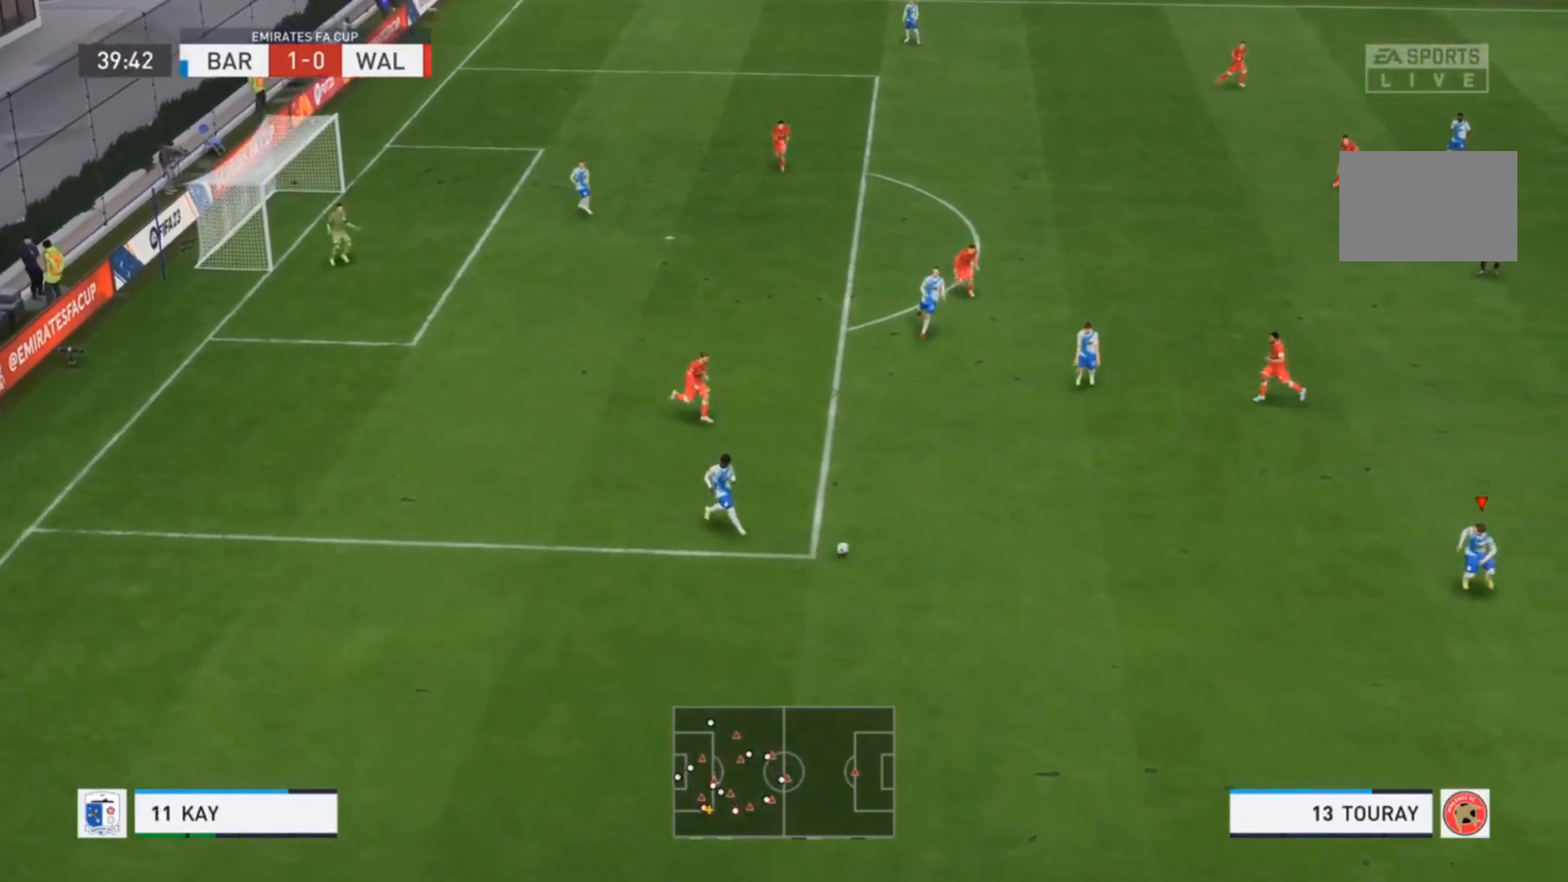
{"dt_ms": 500, "buttons": [], "left_stick": "down-right", "events": [[167, "left_stick", "down-right"]]}
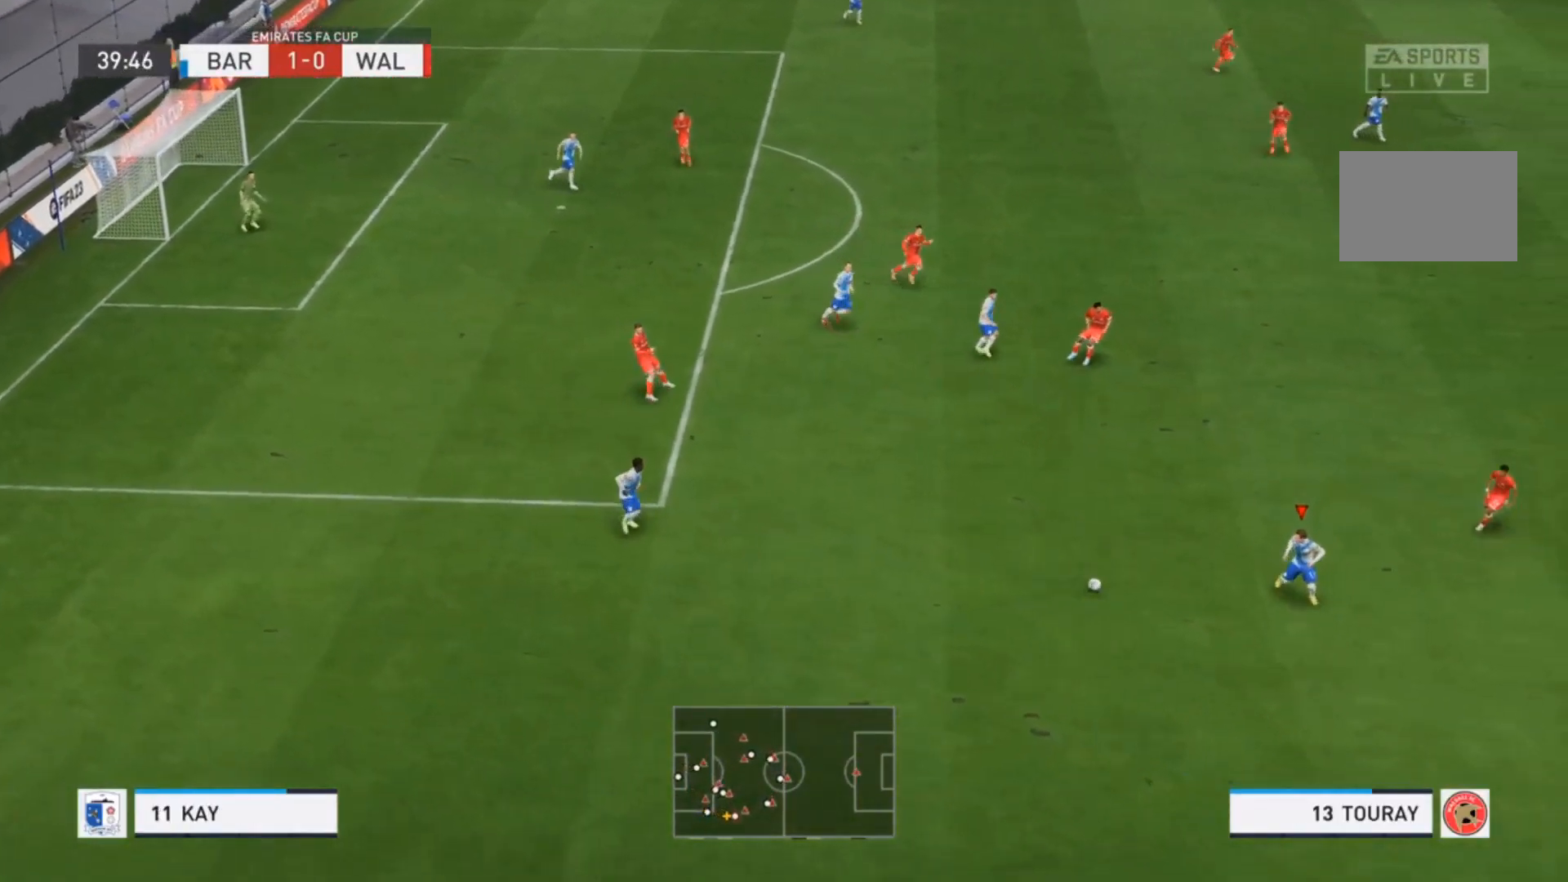
{"dt_ms": 500, "buttons": [], "left_stick": "down-right", "events": []}
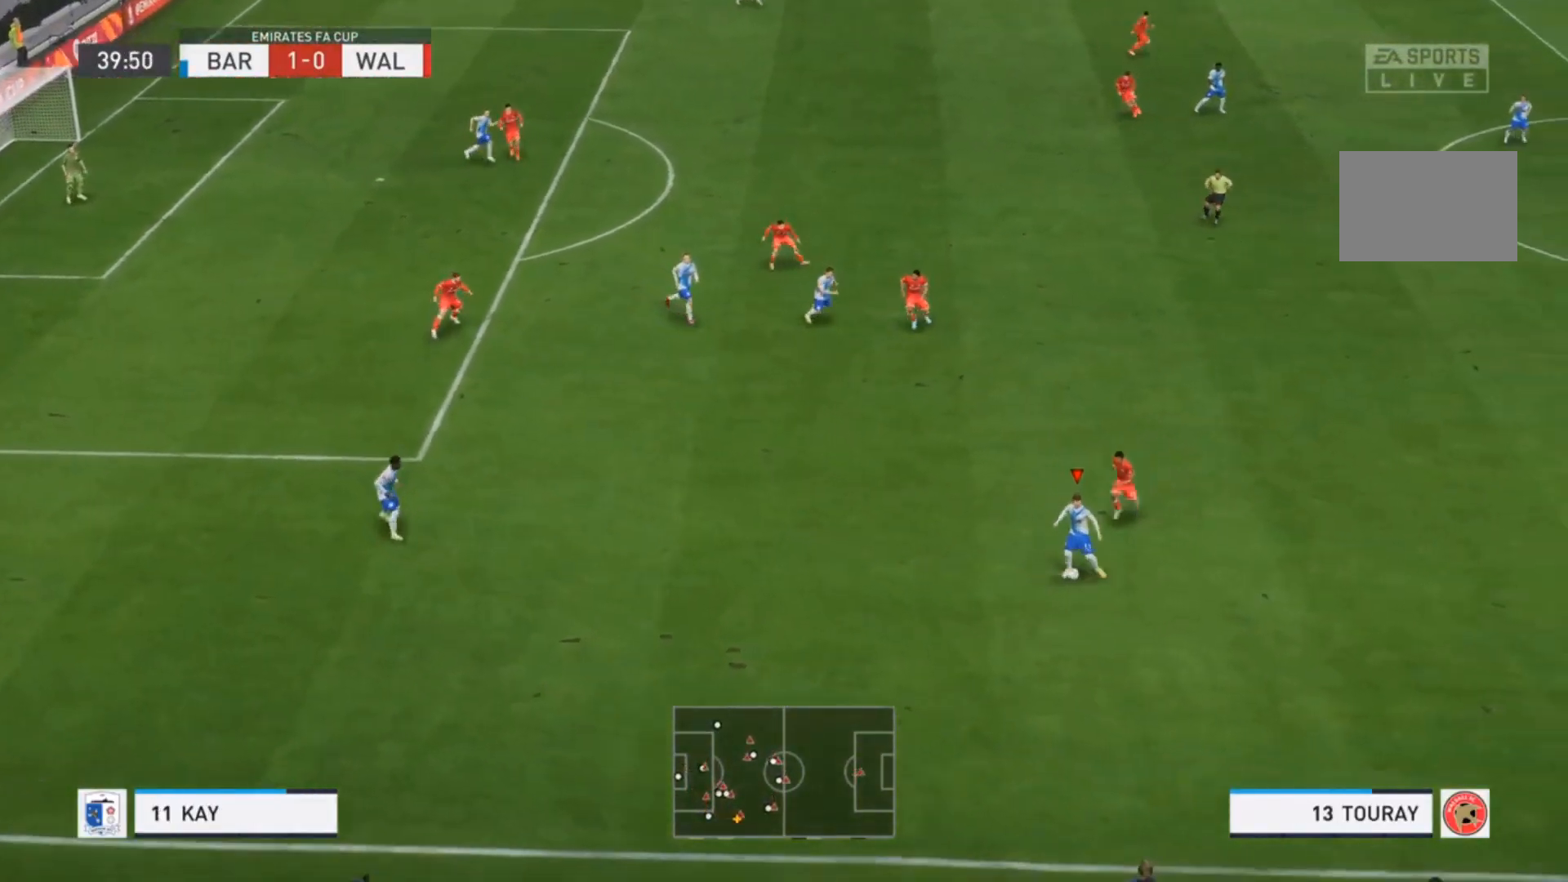
{"dt_ms": 500, "buttons": ["R2"], "left_stick": "down-right", "events": [[167, "R2", "down"]]}
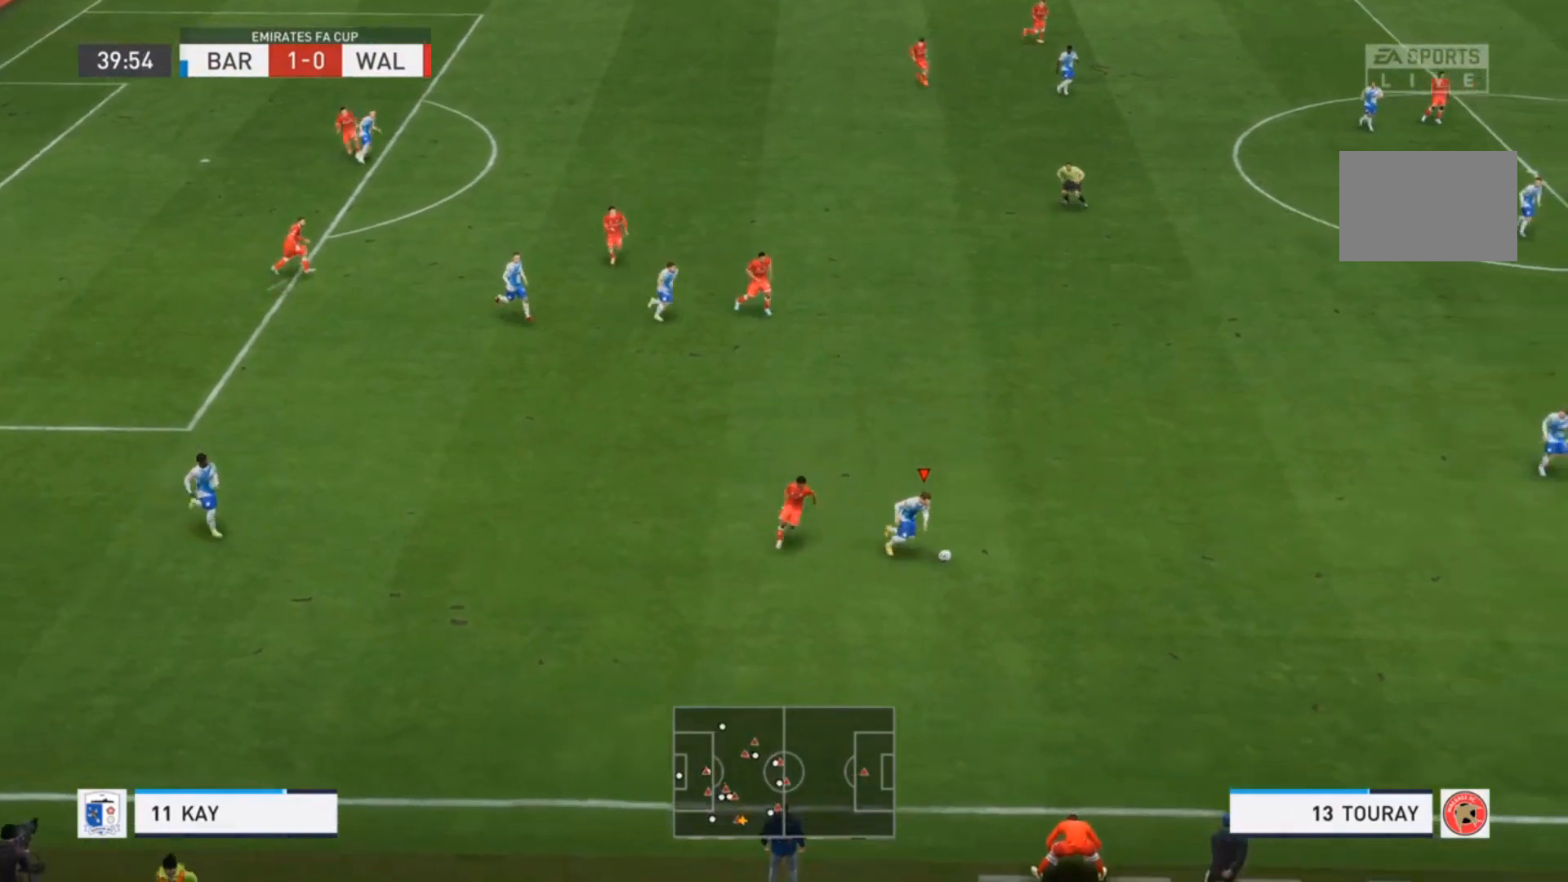
{"dt_ms": 500, "buttons": ["R2"], "left_stick": "down-right", "events": []}
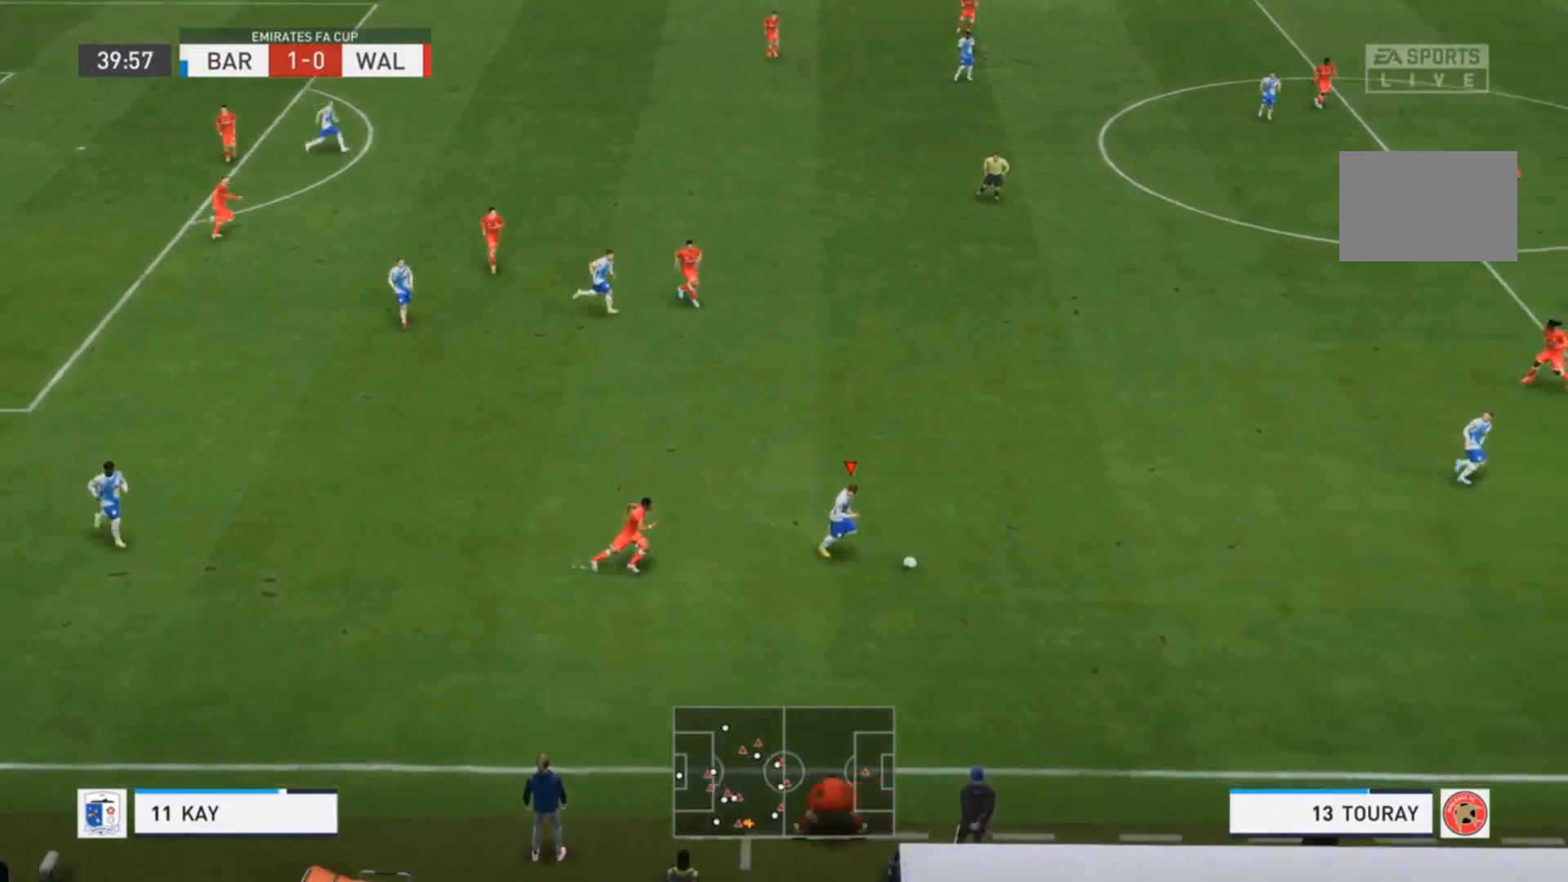
{"dt_ms": 500, "buttons": ["R2"], "left_stick": "right", "events": [[167, "left_stick", "right"]]}
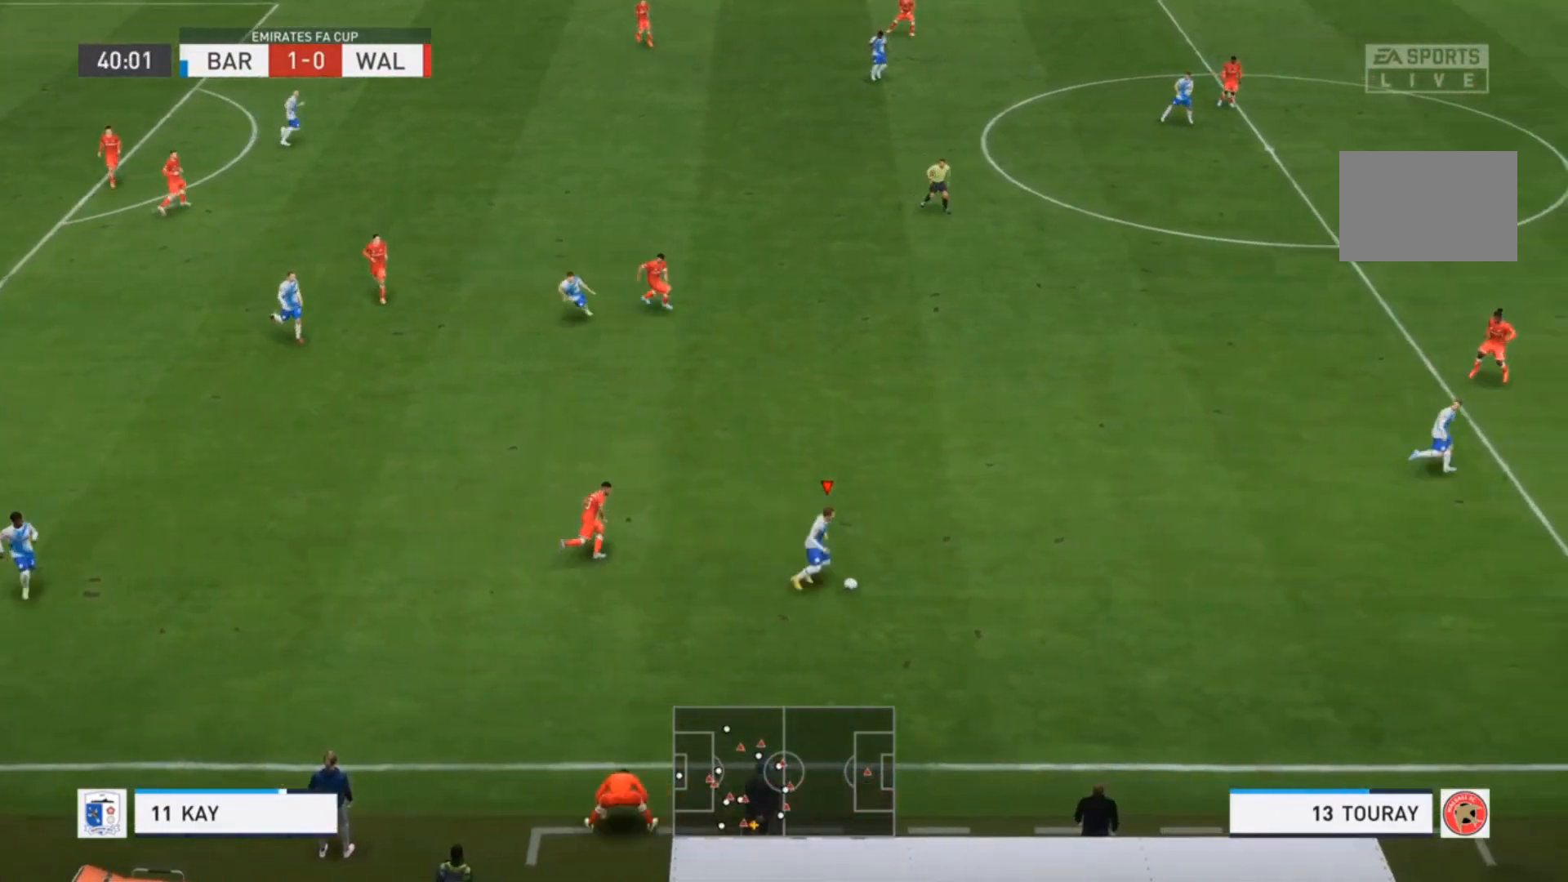
{"dt_ms": 500, "buttons": ["TRIANGLE", "R1"], "left_stick": "down-right", "events": [[67, "R2", "up"], [200, "TRIANGLE", "down"], [233, "R1", "down"], [233, "left_stick", "down-right"]]}
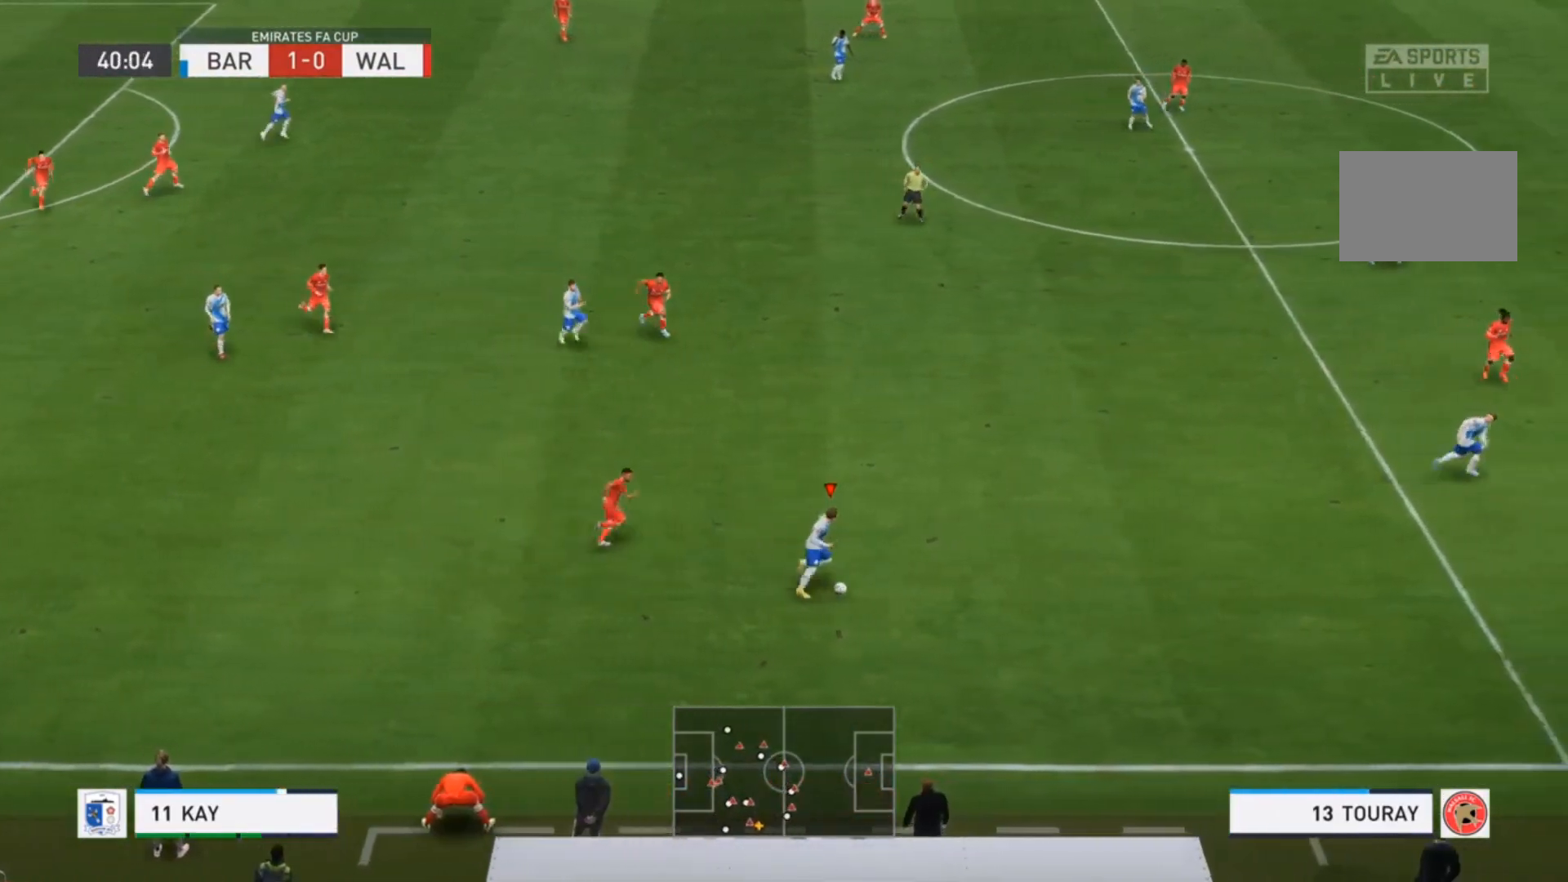
{"dt_ms": 500, "buttons": [], "left_stick": "down-right", "events": [[67, "R1", "up"], [67, "TRIANGLE", "up"]]}
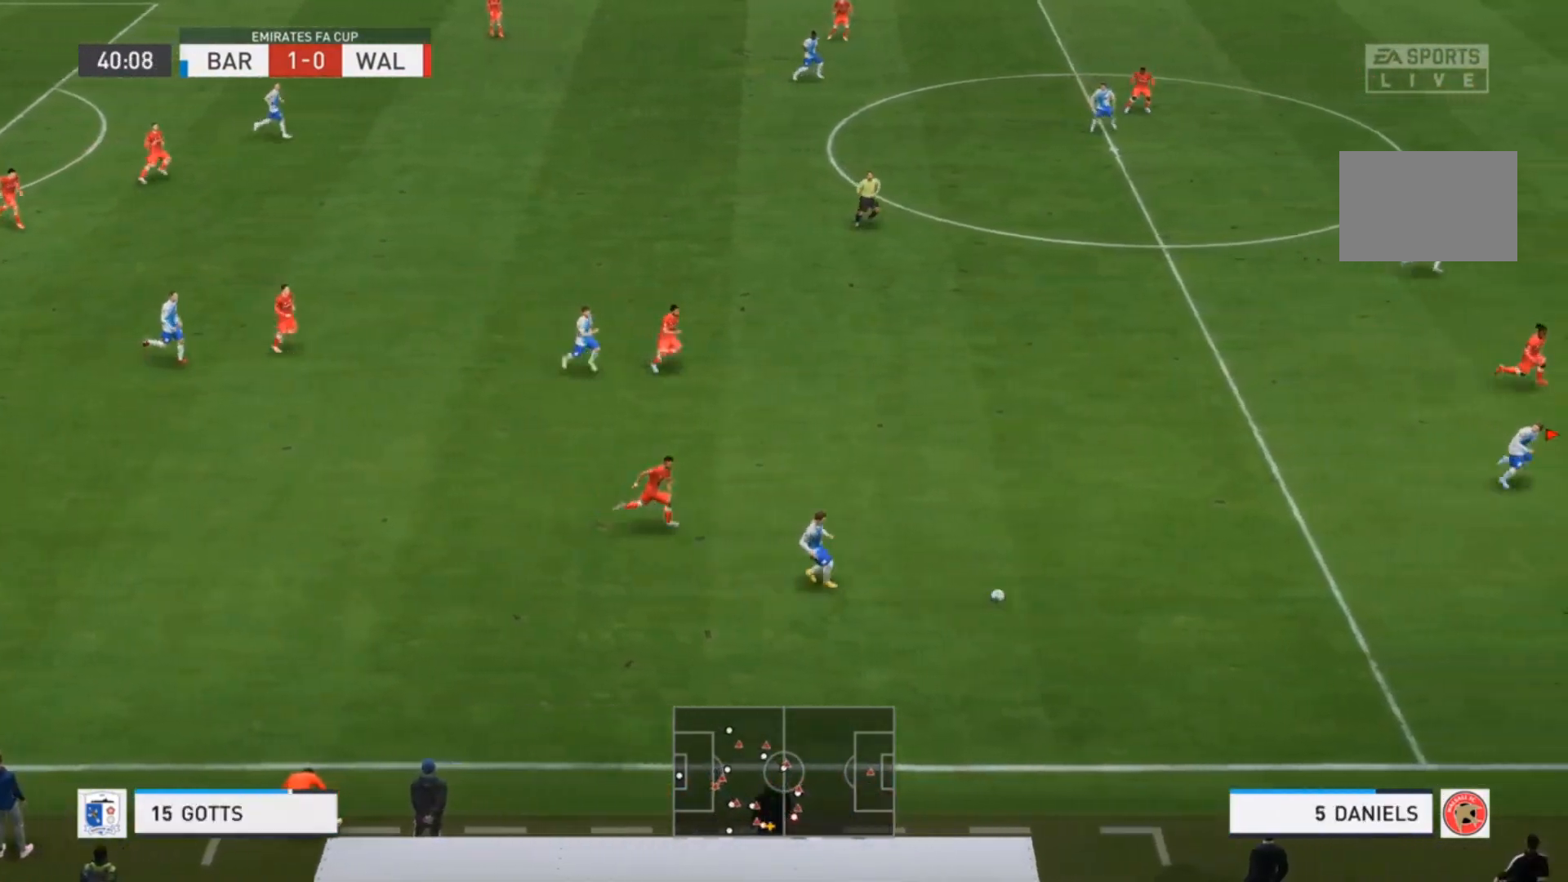
{"dt_ms": 500, "buttons": ["R2"], "left_stick": "down-right", "events": [[100, "R2", "down"]]}
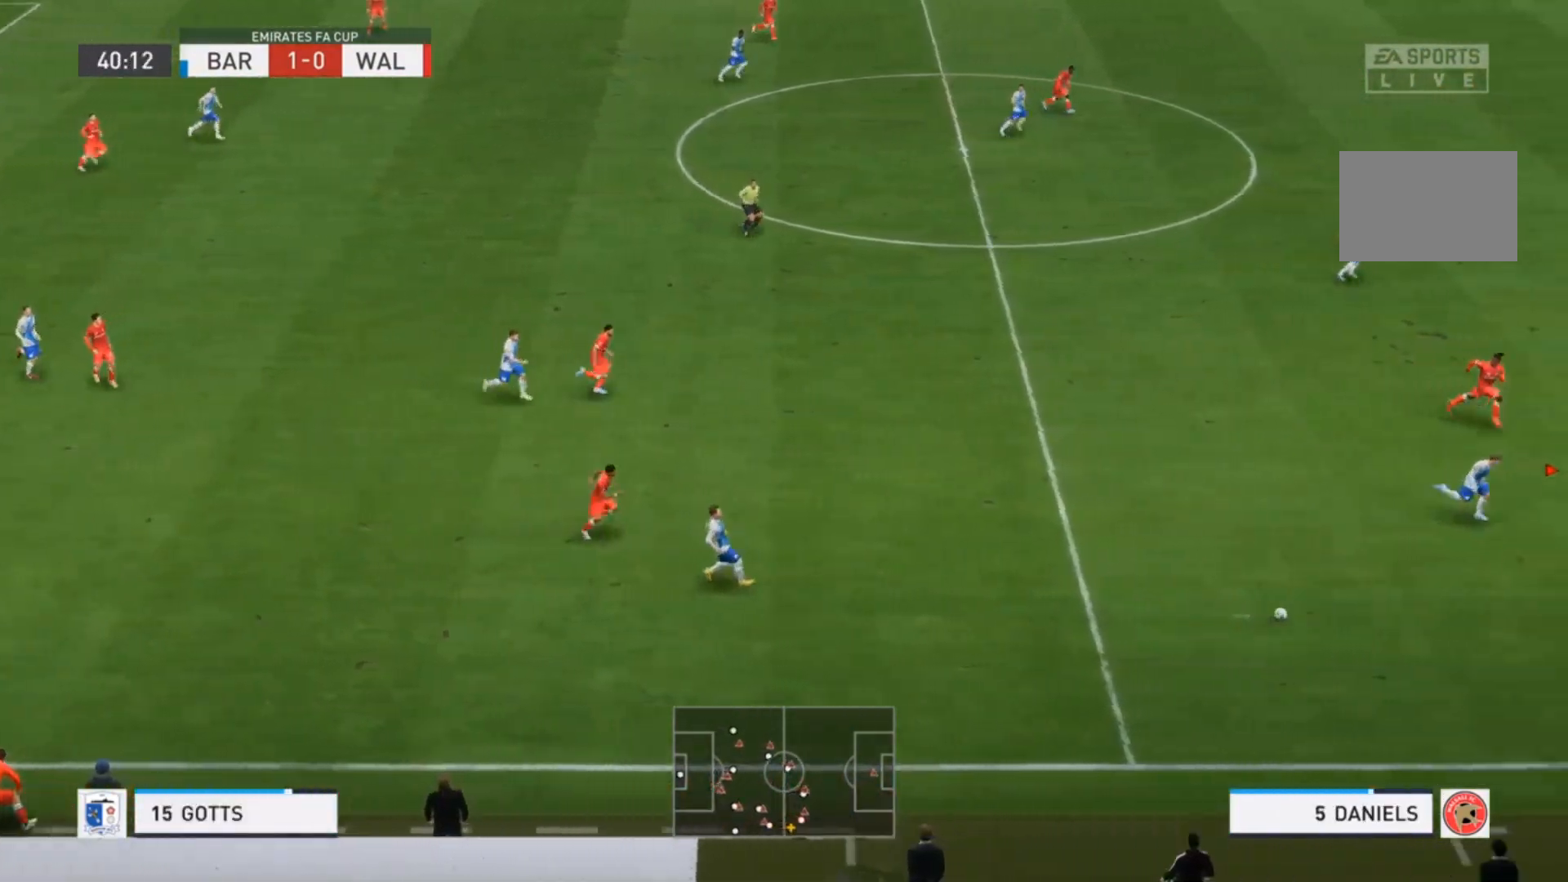
{"dt_ms": 500, "buttons": ["R2"], "left_stick": "down-right", "events": []}
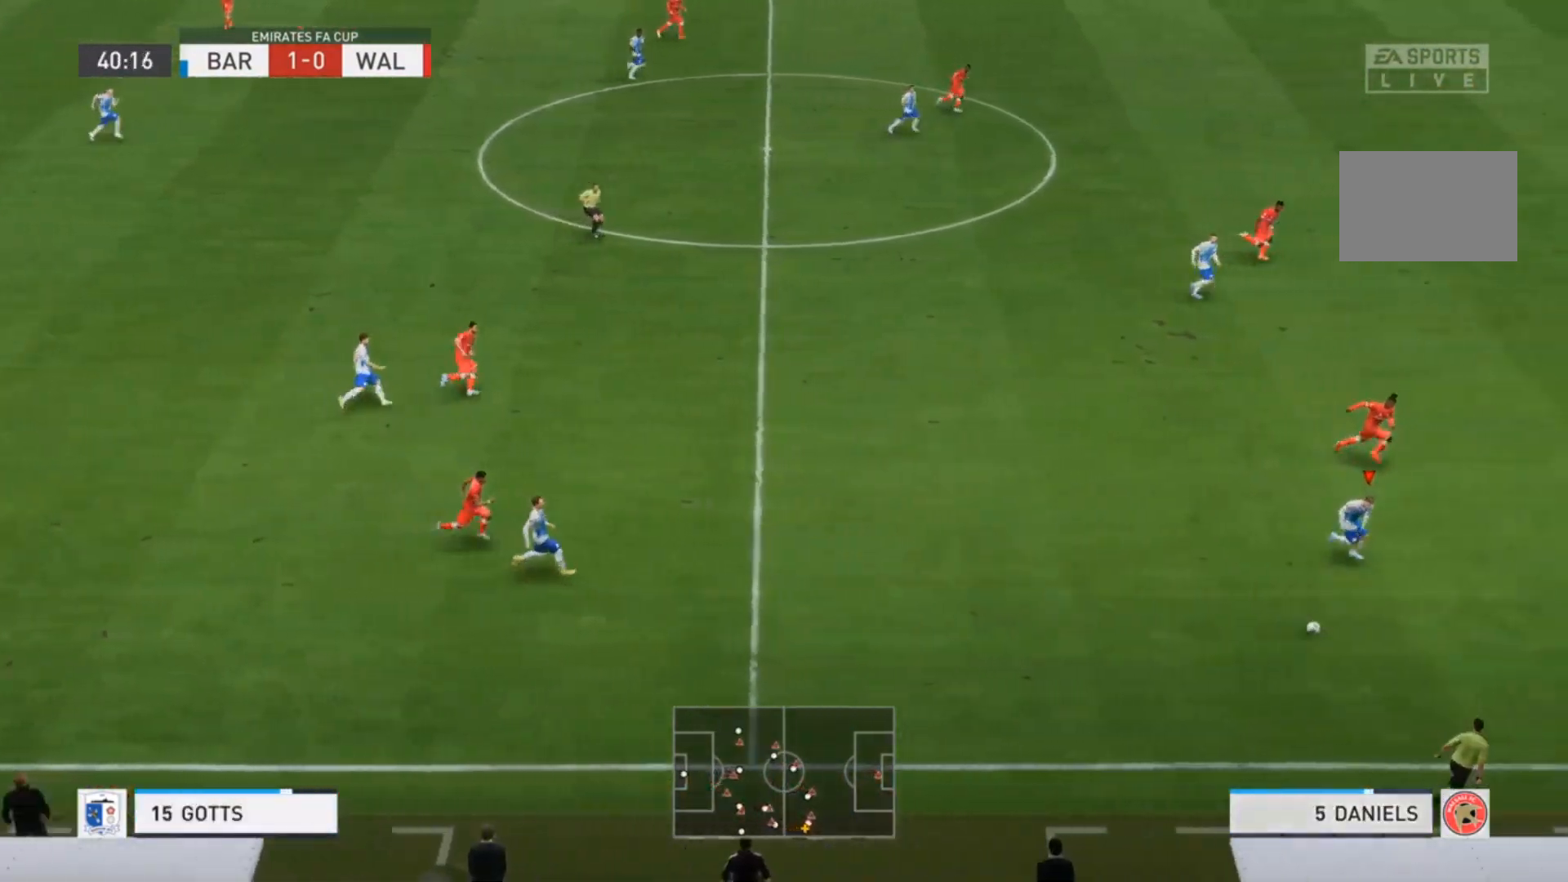
{"dt_ms": 500, "buttons": ["R2"], "left_stick": "down-right", "events": []}
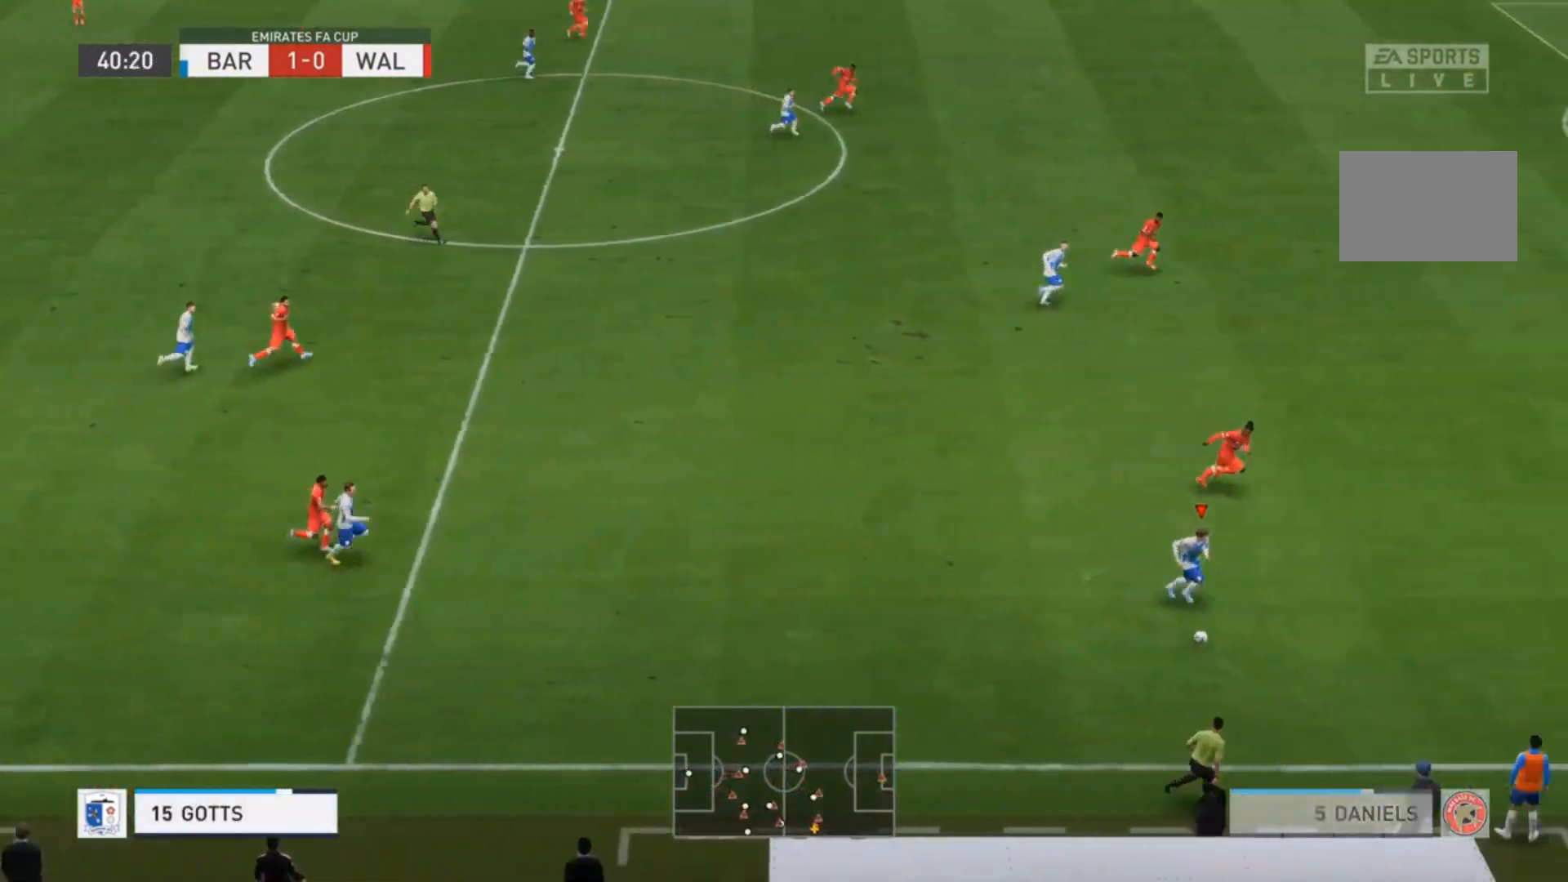
{"dt_ms": 500, "buttons": [], "left_stick": "up-right", "events": [[100, "left_stick", "right"], [200, "R2", "up"], [467, "left_stick", "up-right"]]}
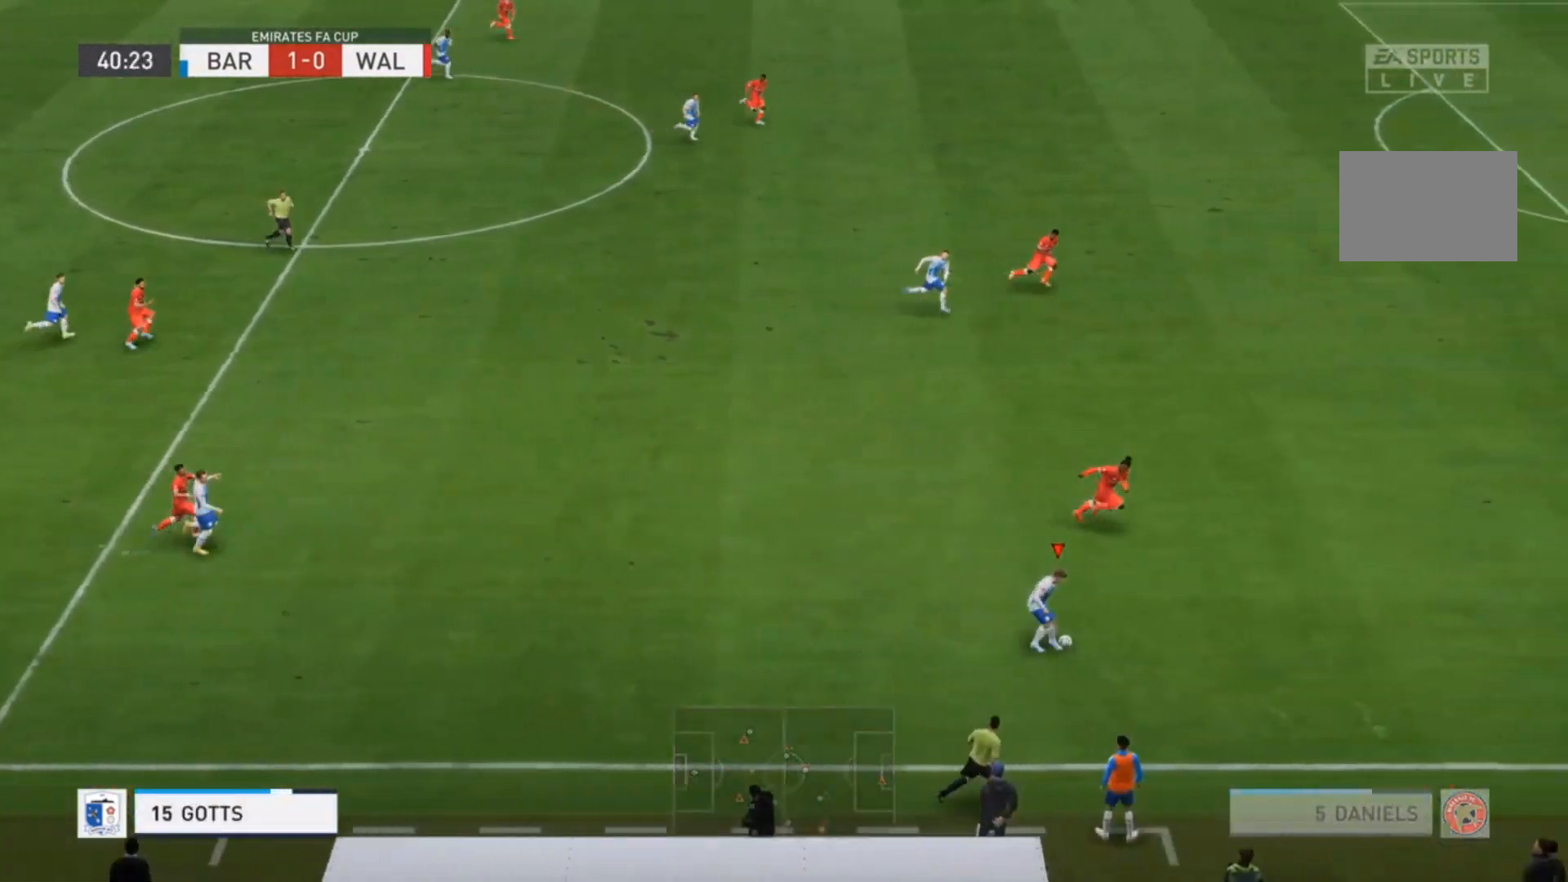
{"dt_ms": 500, "buttons": ["R2"], "left_stick": "up", "events": [[267, "R2", "down"], [400, "left_stick", "up"]]}
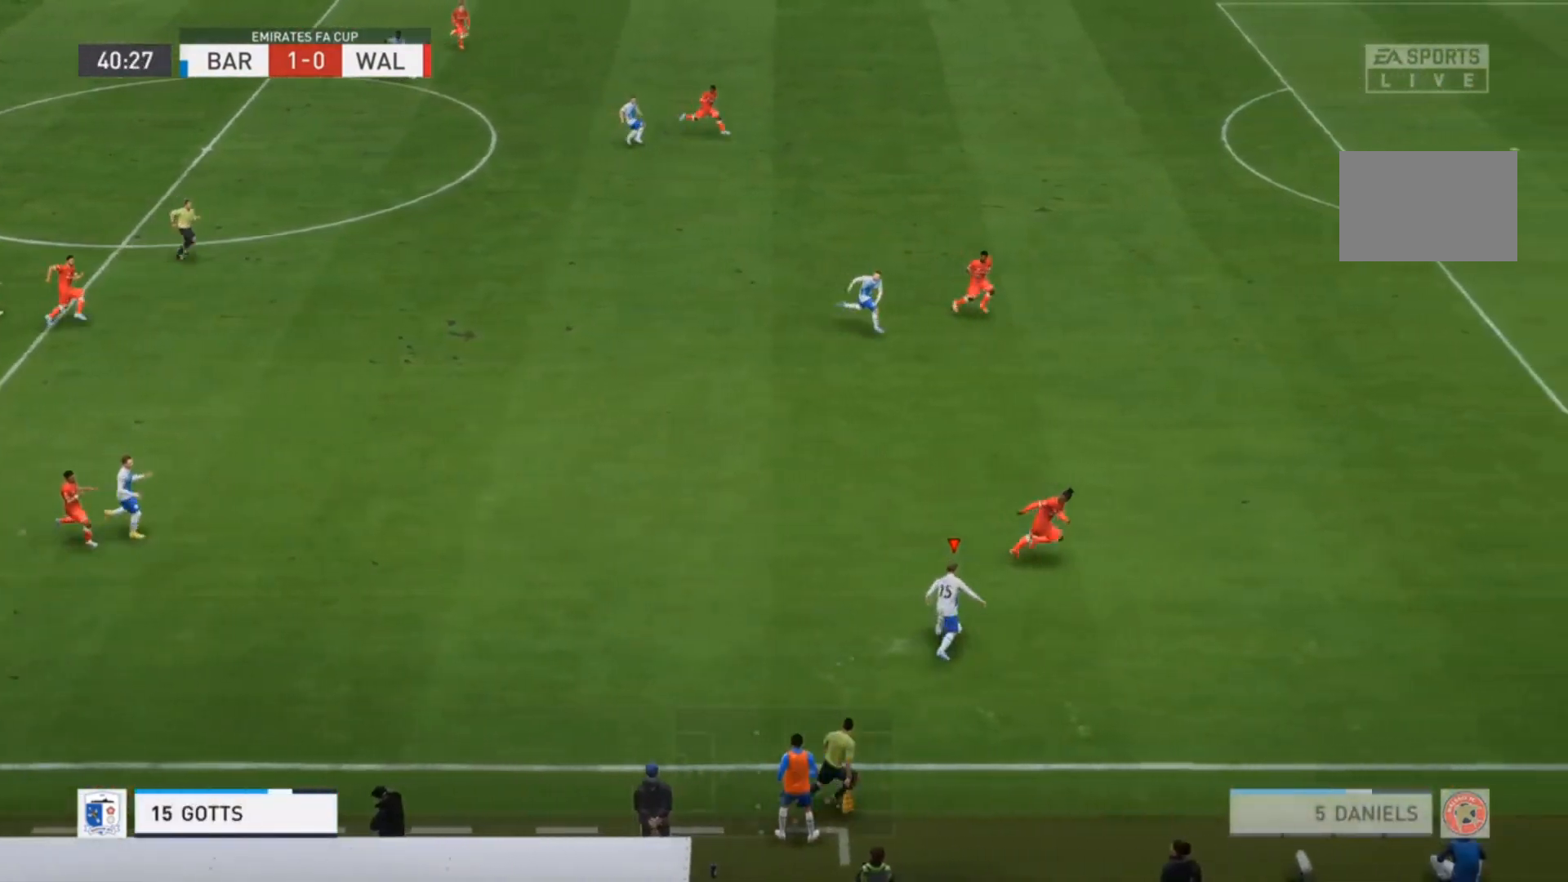
{"dt_ms": 500, "buttons": ["R2"], "left_stick": "up", "events": []}
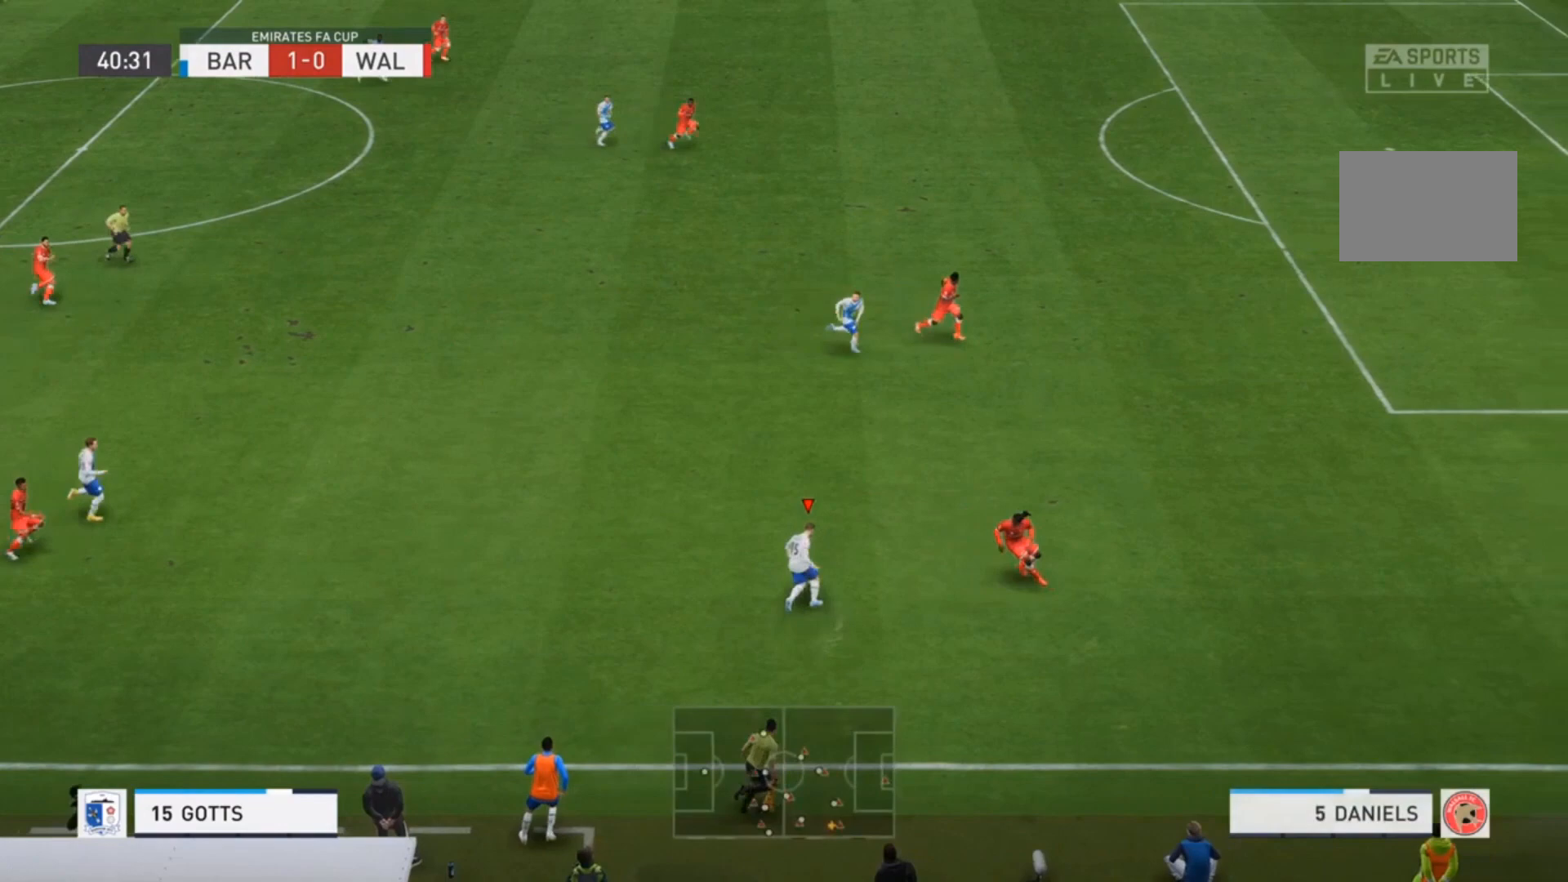
{"dt_ms": 500, "buttons": ["R2"], "left_stick": "up", "events": []}
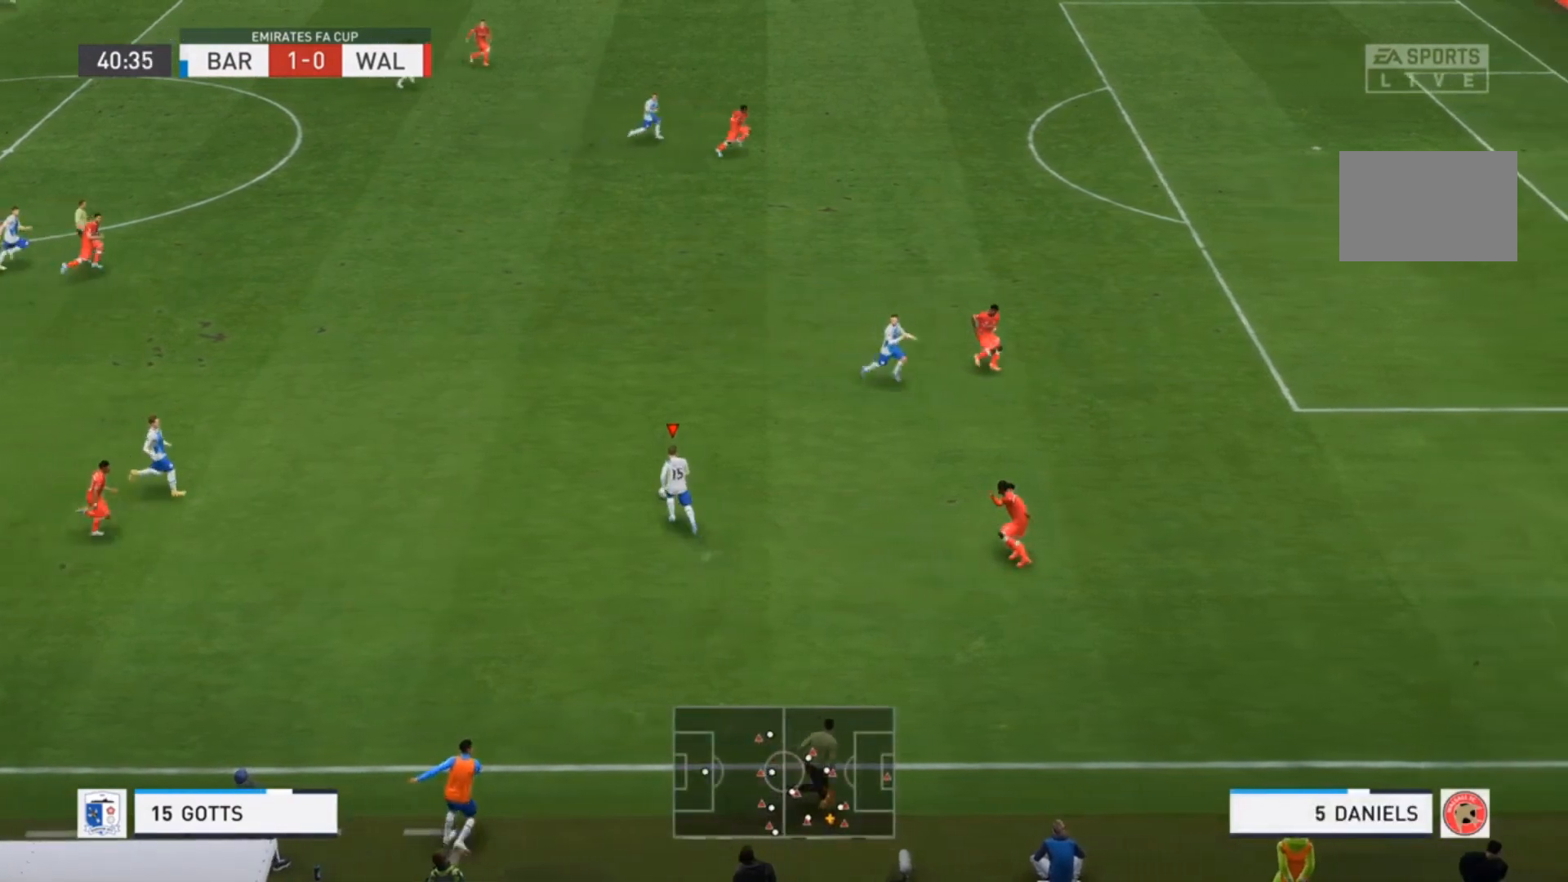
{"dt_ms": 1000, "buttons": ["R2"], "left_stick": "right"}
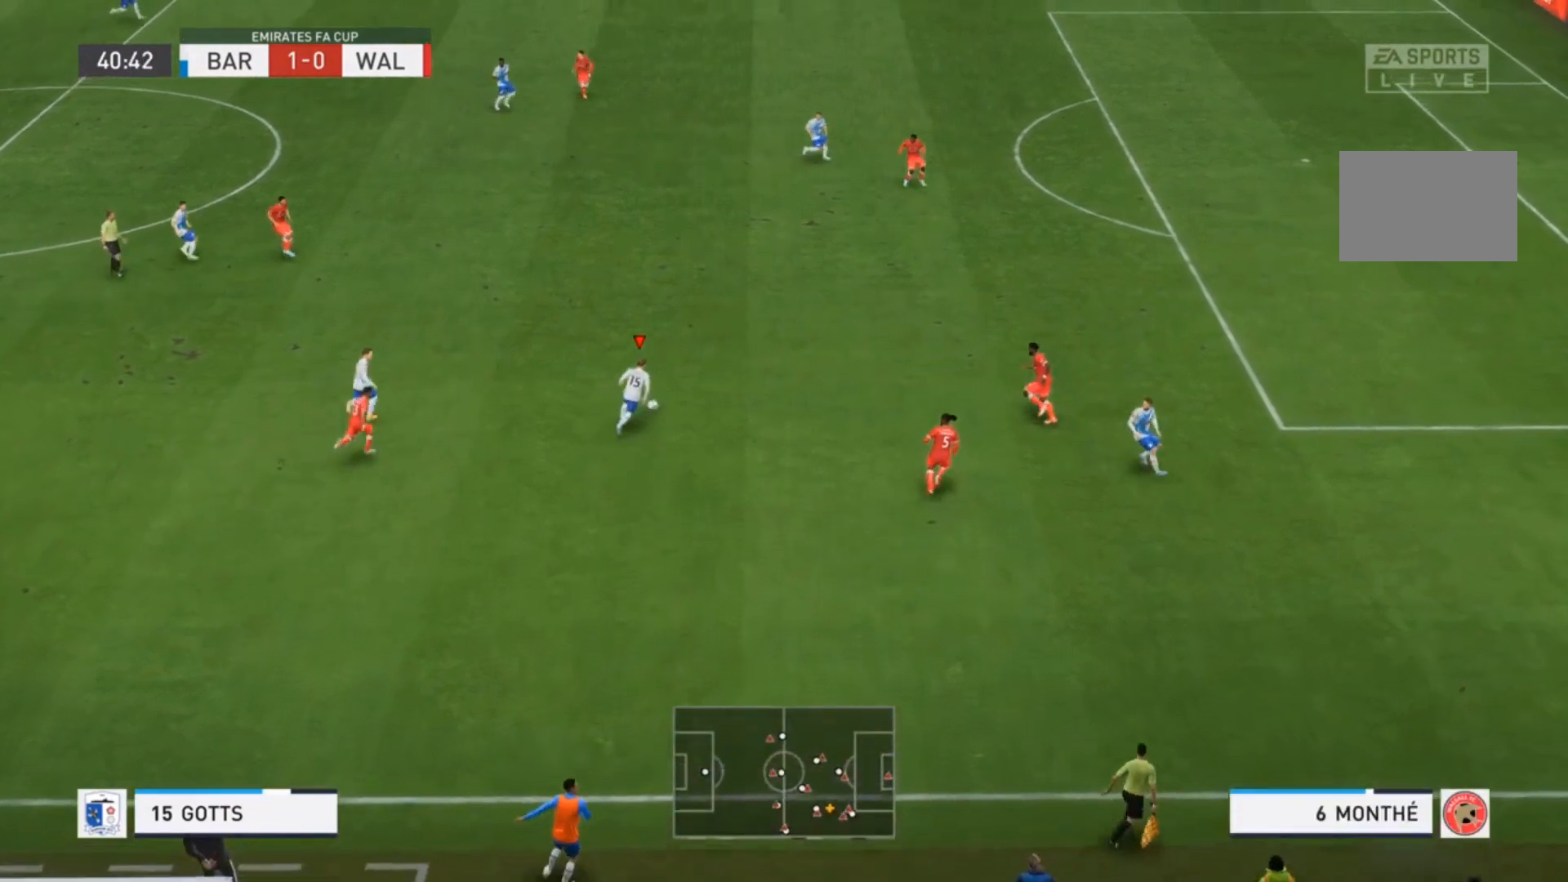
{"dt_ms": 500, "buttons": ["R2"], "left_stick": "right", "events": []}
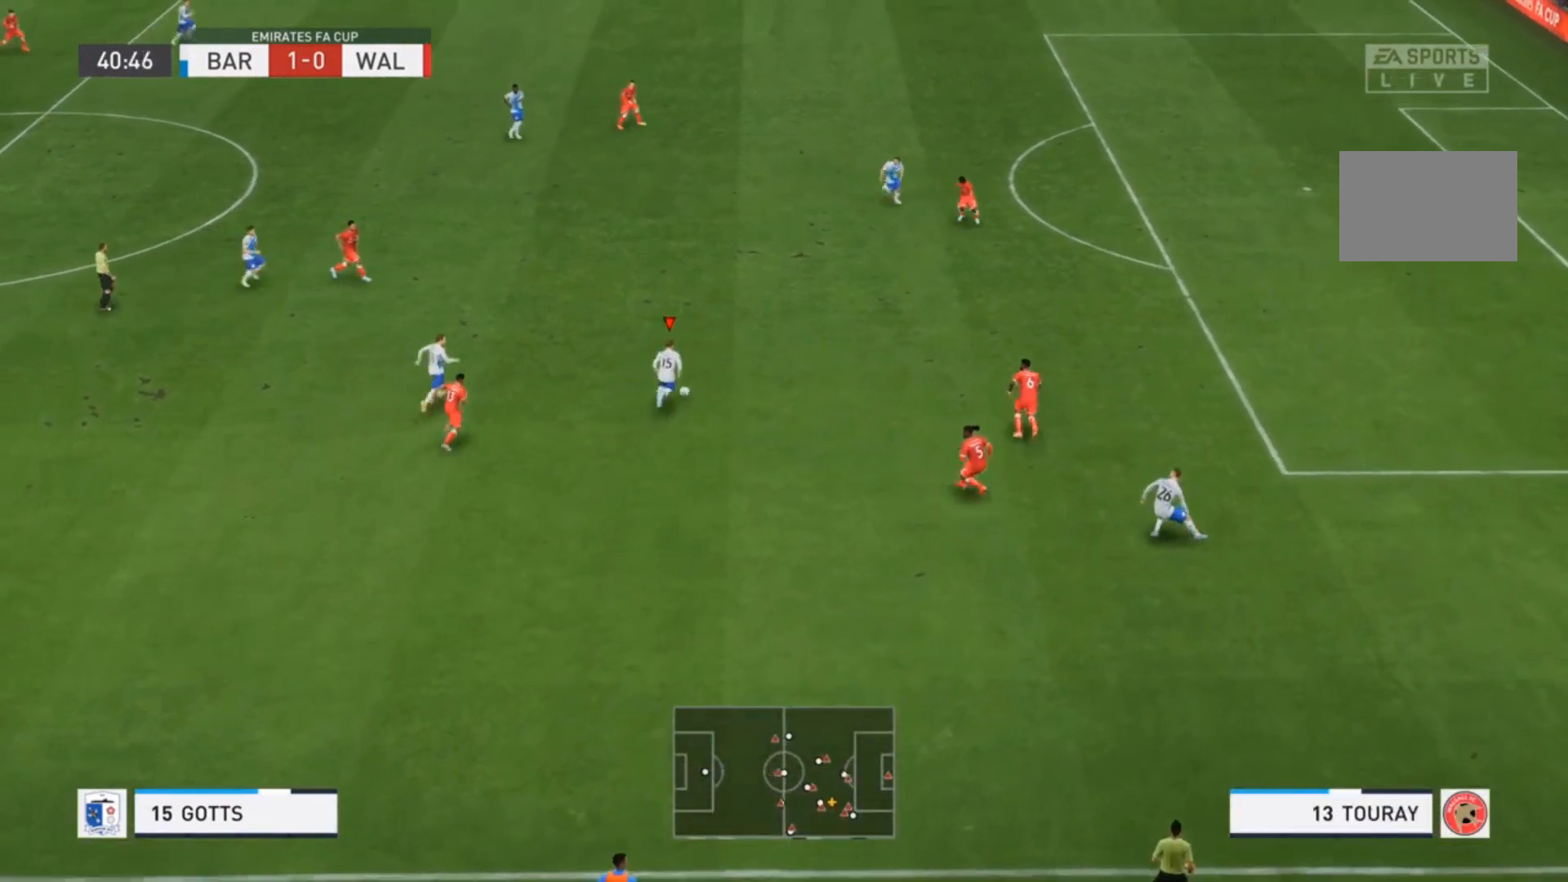
{"dt_ms": 500, "buttons": ["R2"], "left_stick": "right", "events": []}
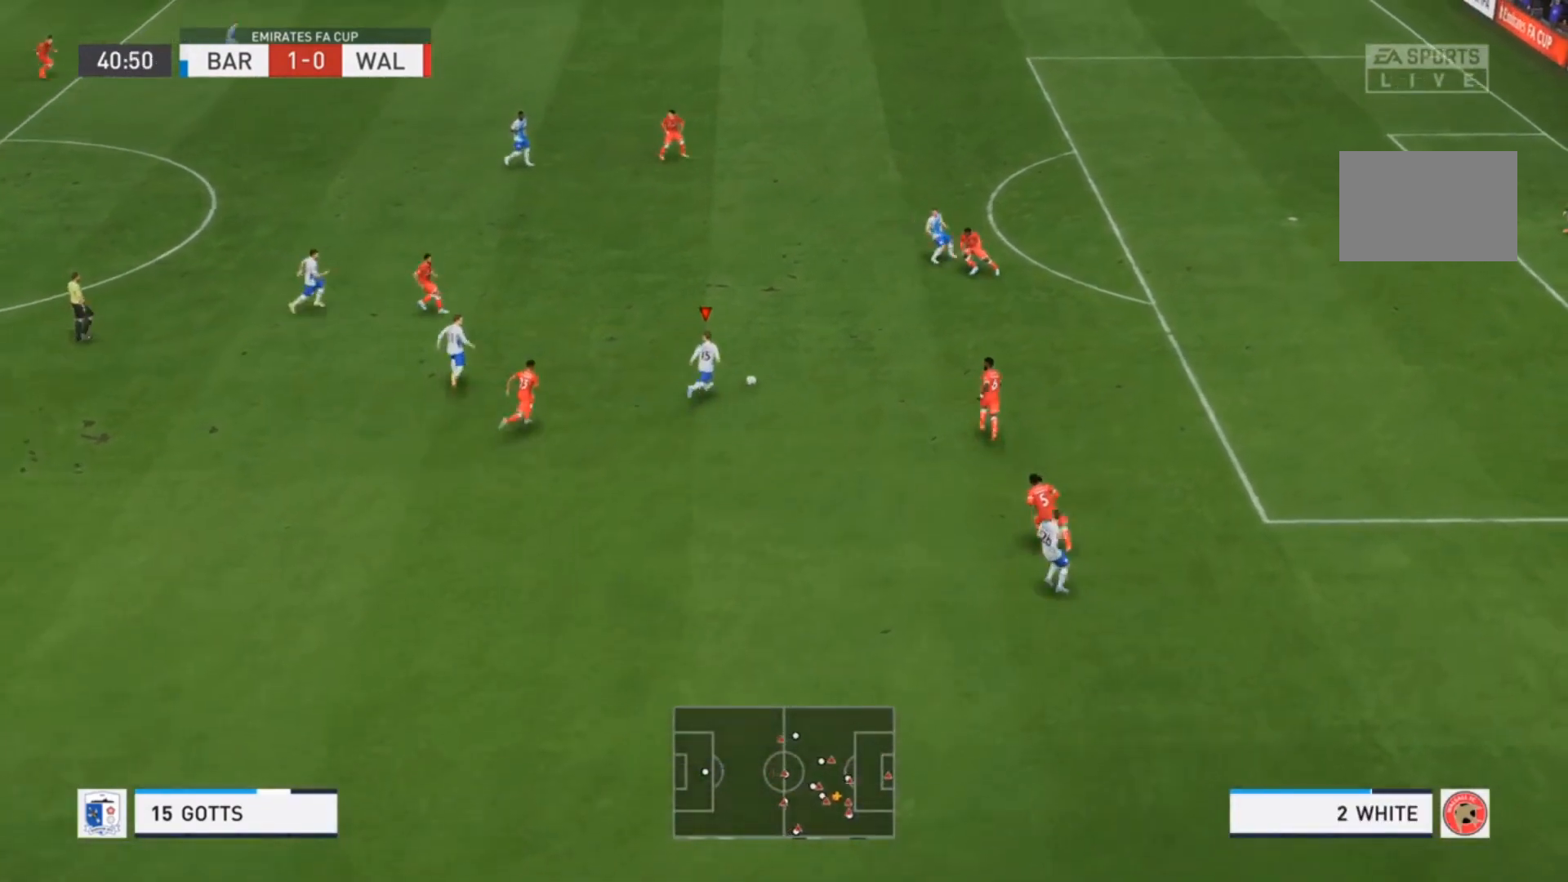
{"dt_ms": 500, "buttons": ["CIRCLE"], "left_stick": "up-right", "events": [[333, "R2", "up"], [467, "CIRCLE", "down"], [467, "left_stick", "up-right"]]}
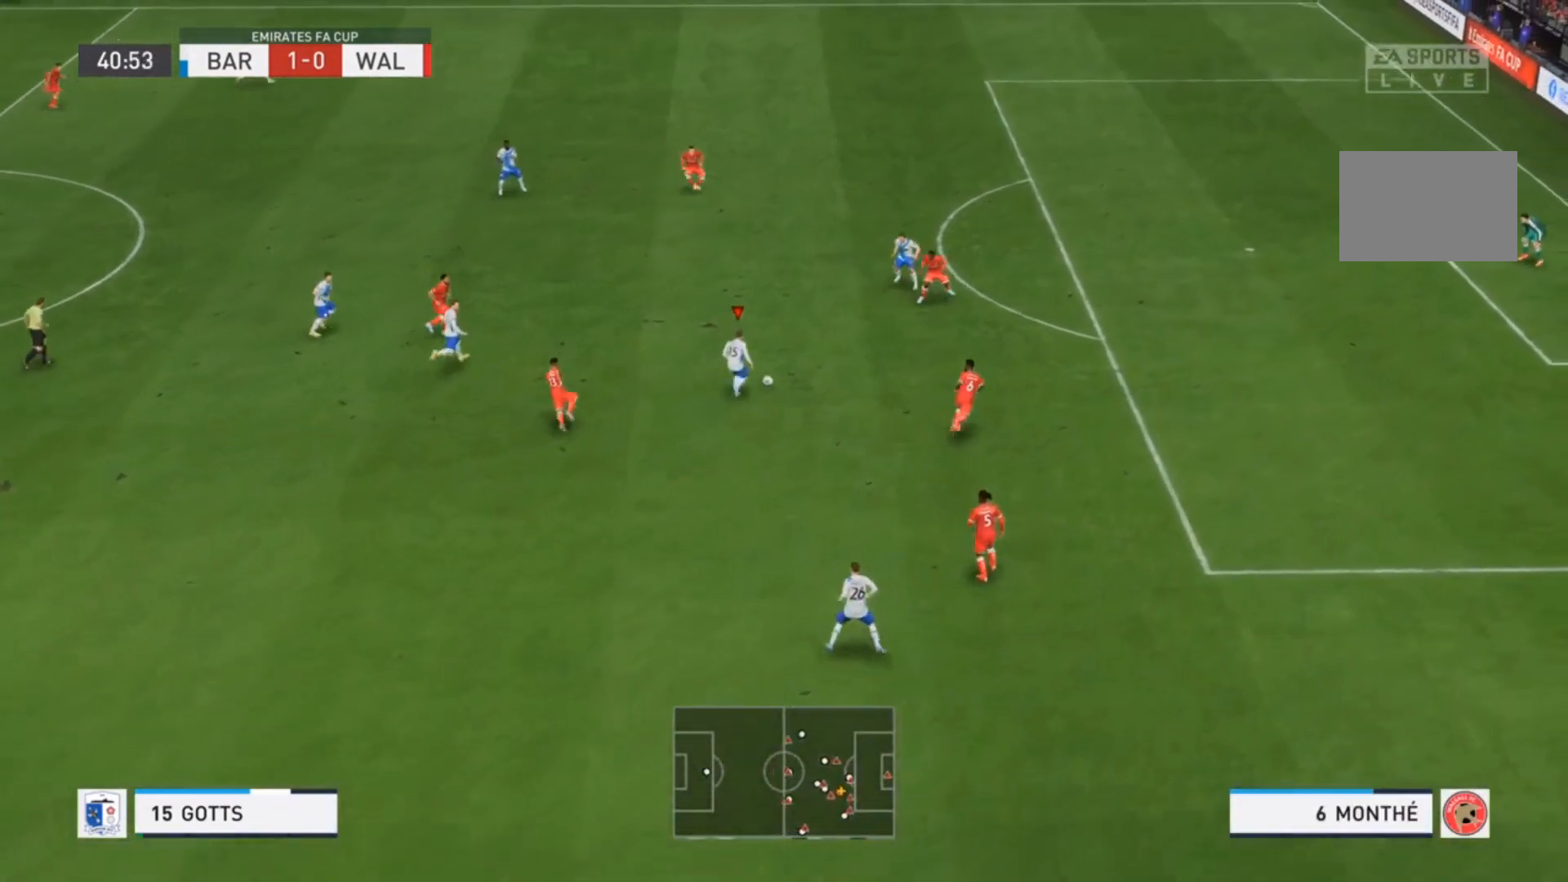
{"dt_ms": 500, "buttons": [], "left_stick": "up-right", "events": [[233, "CIRCLE", "up"]]}
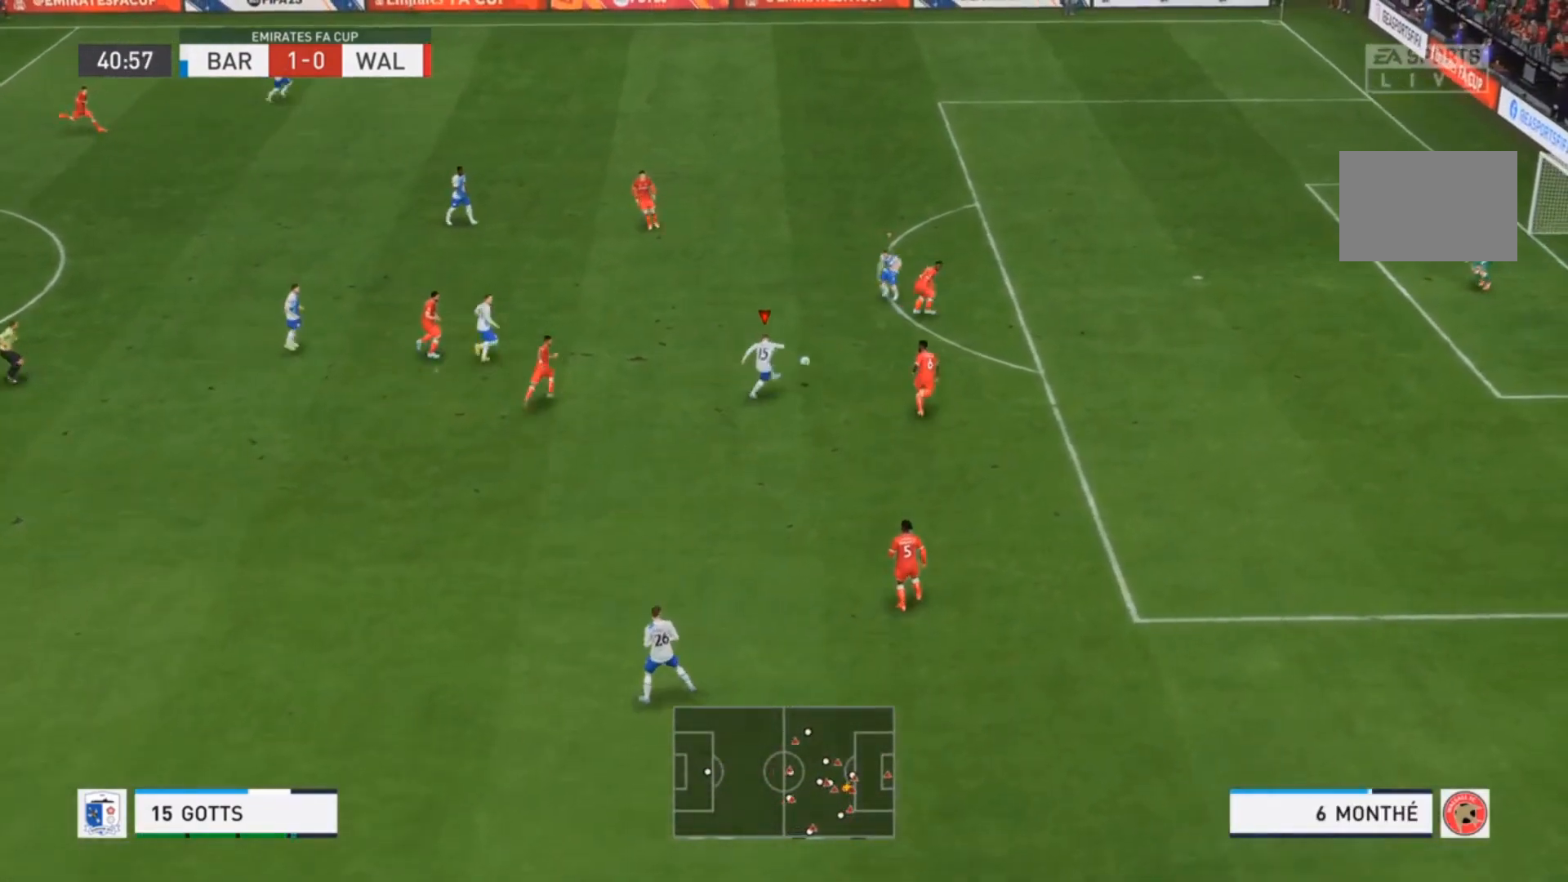
{"dt_ms": 500, "buttons": [], "left_stick": "center", "events": [[233, "left_stick", "down-right"], [300, "left_stick", "center"]]}
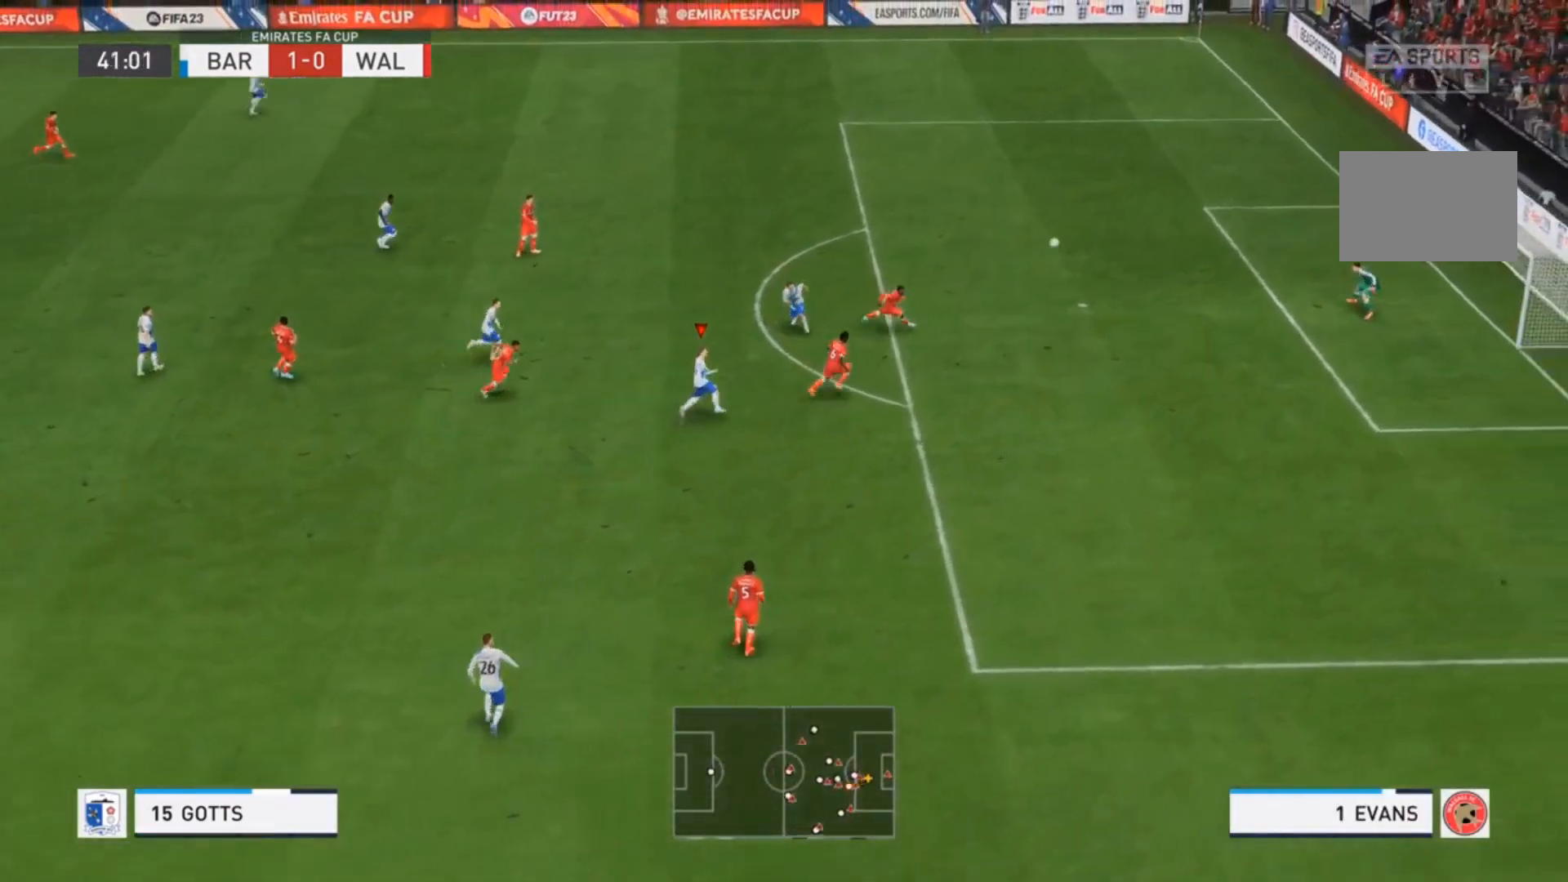
{"dt_ms": 500, "buttons": [], "left_stick": "center"}
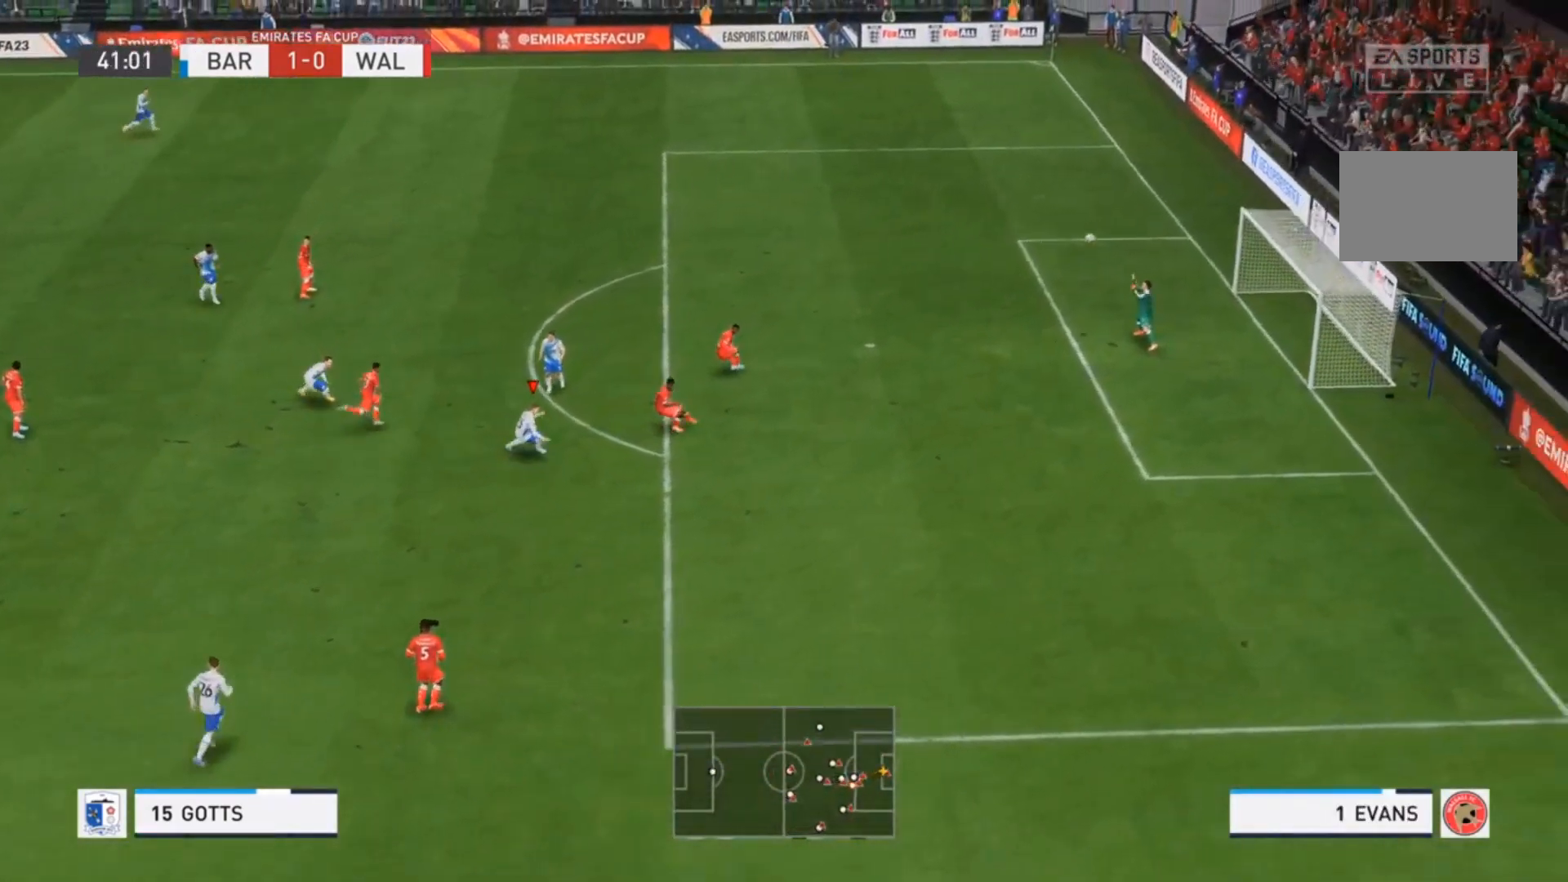
{"dt_ms": 500, "buttons": [], "left_stick": "center", "events": []}
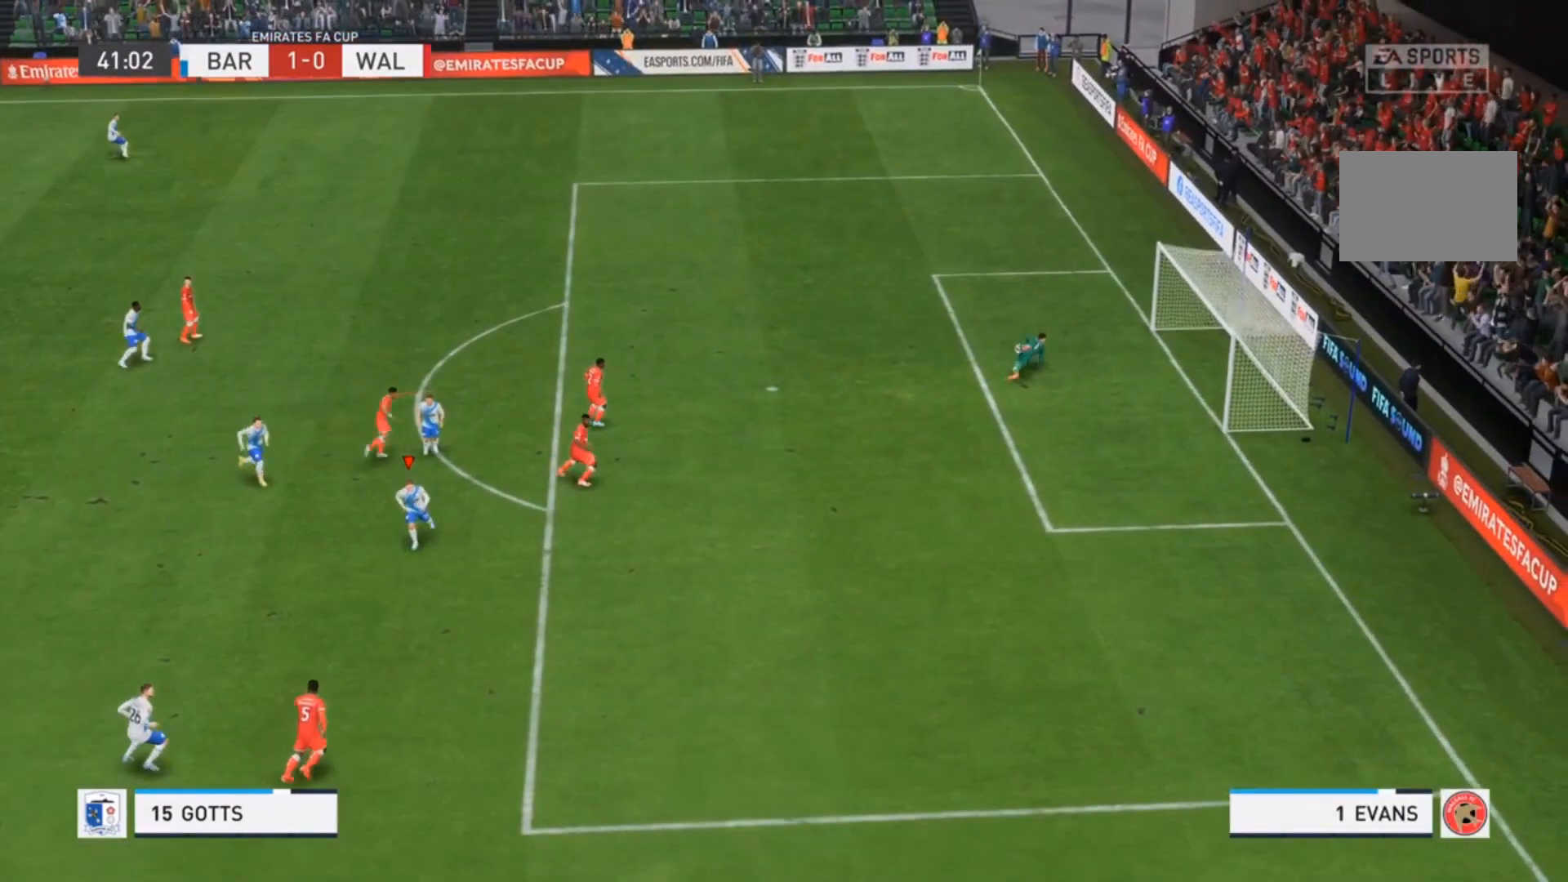
{"dt_ms": 1000, "buttons": ["R2"], "left_stick": "down"}